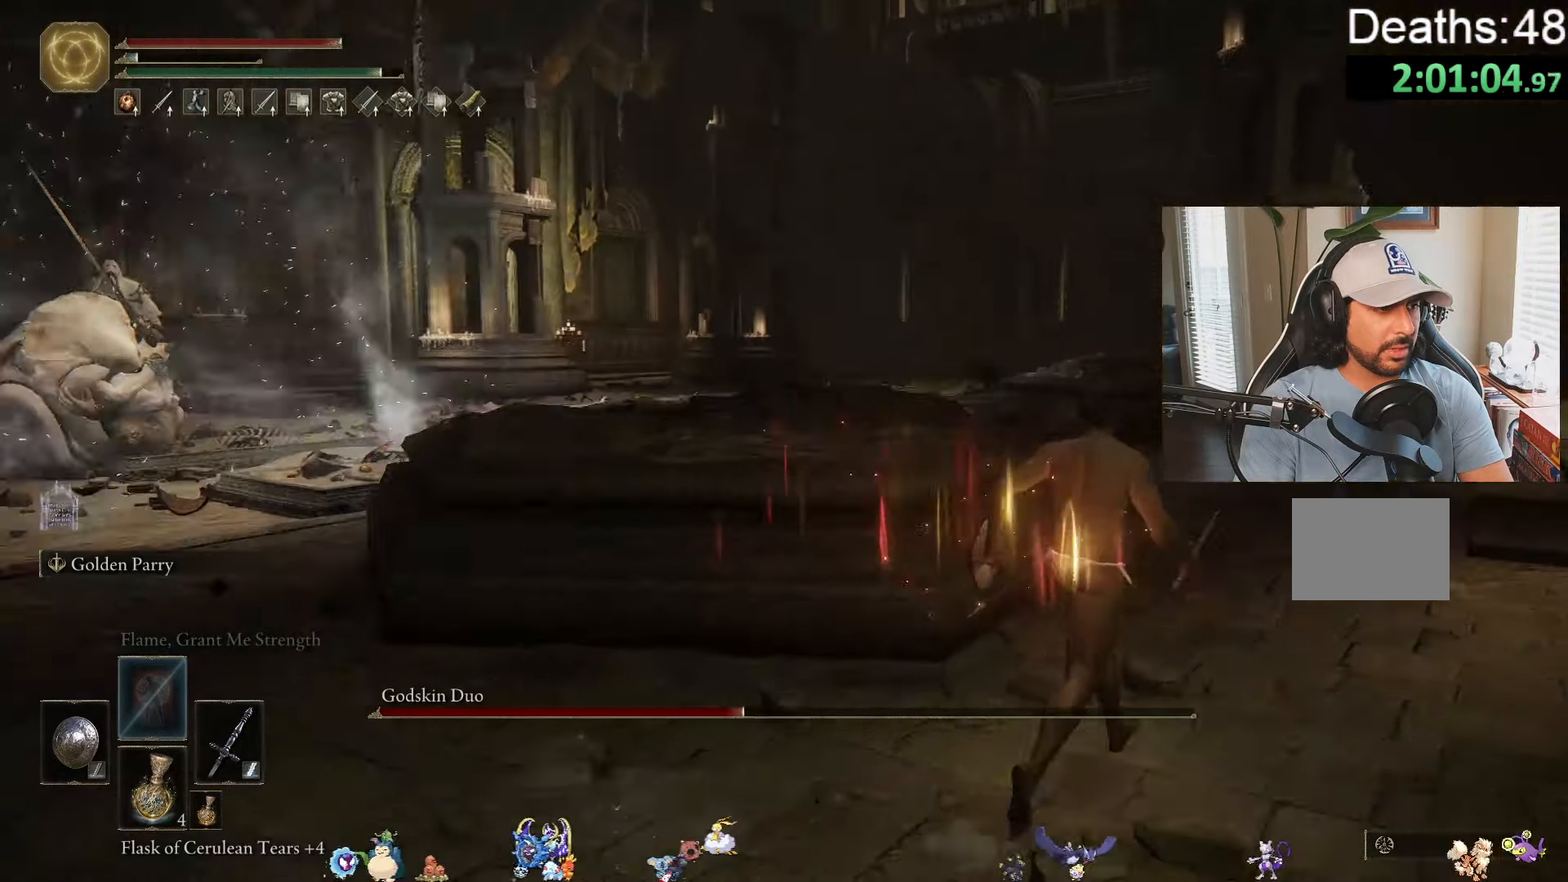
Gameplay with a controller (Xbox layout); each line is a JSON object with the inputs held at the frame after it. "events" lists button and stick changes between this image and that frame as [ms after this image, input, new state], when the widget could be followed in between. Not read: L2 L3 R2.
{"buttons": ["B"], "left_stick": "up-right", "right_stick": "center", "events": [[83, "B", "down"]]}
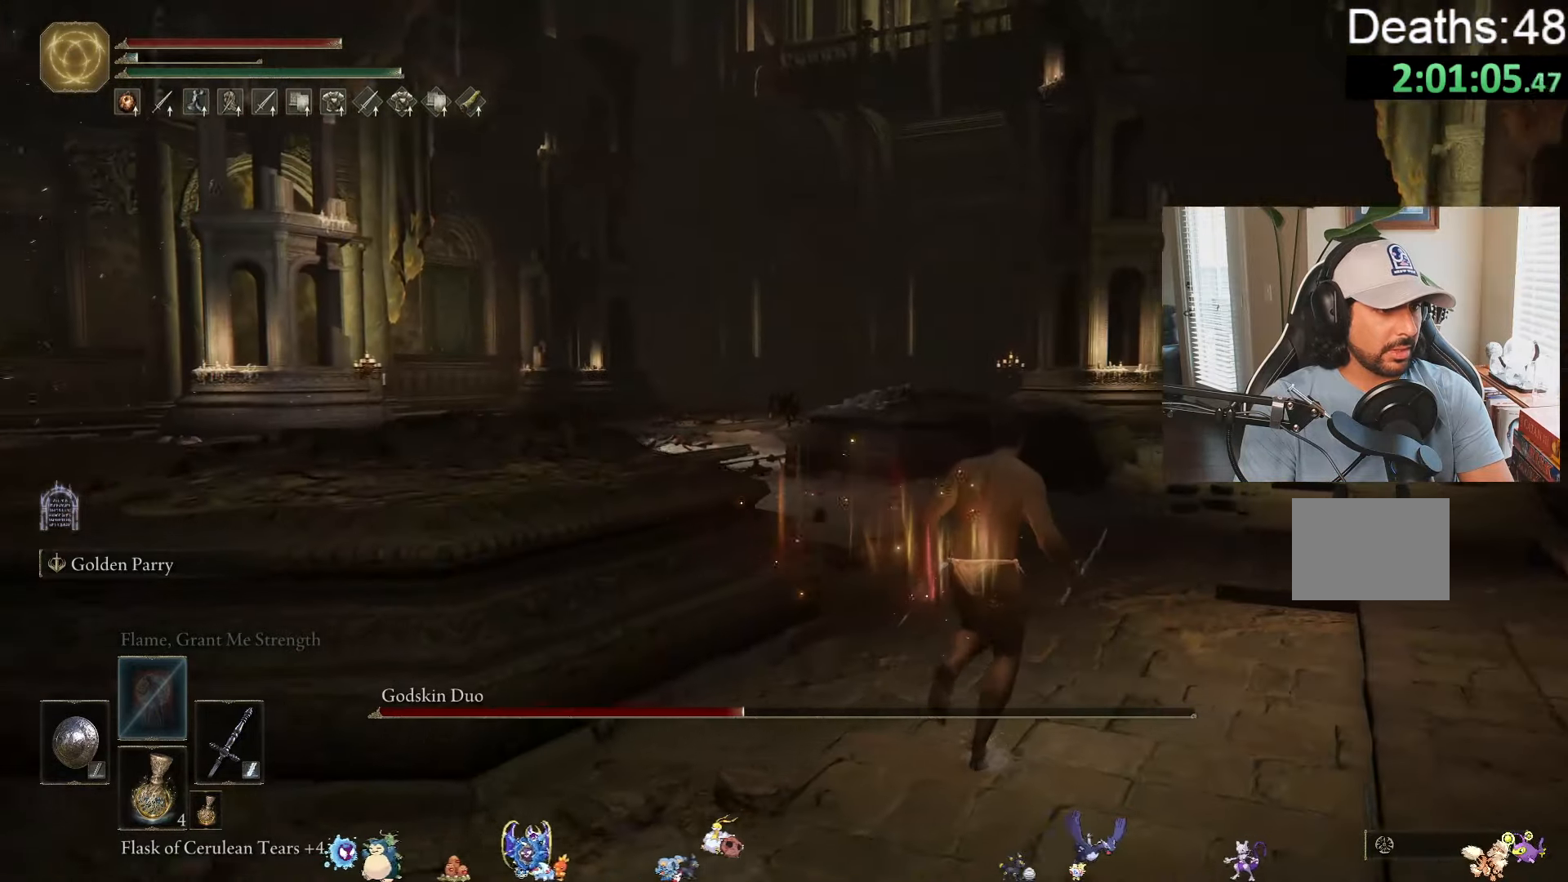
{"buttons": ["B"], "left_stick": "up-right", "right_stick": "center", "events": []}
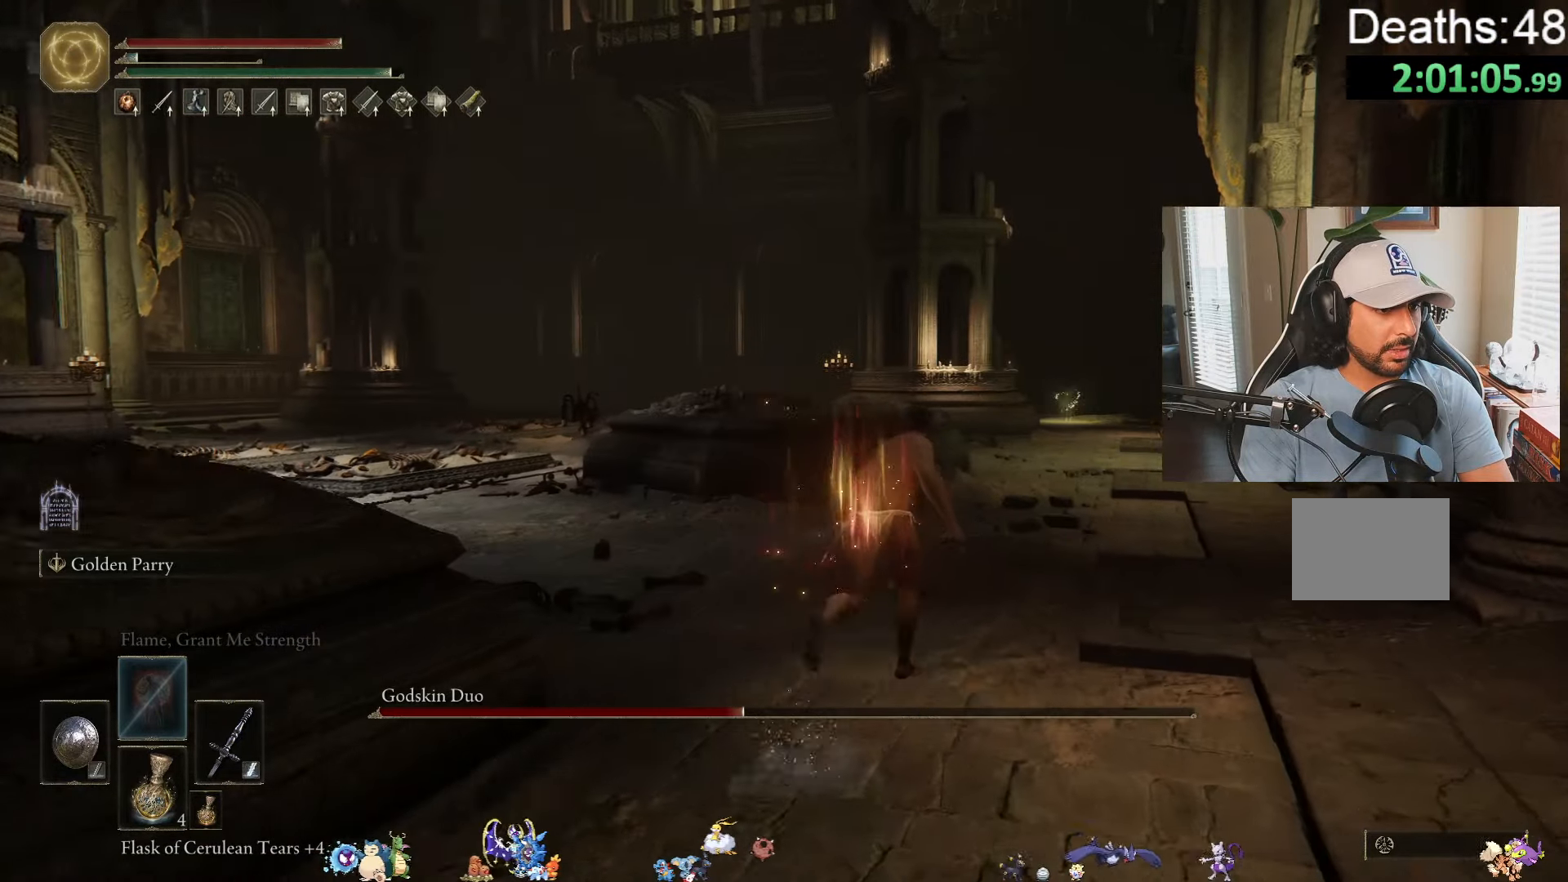
{"buttons": ["B"], "left_stick": "up-right", "right_stick": "center", "events": []}
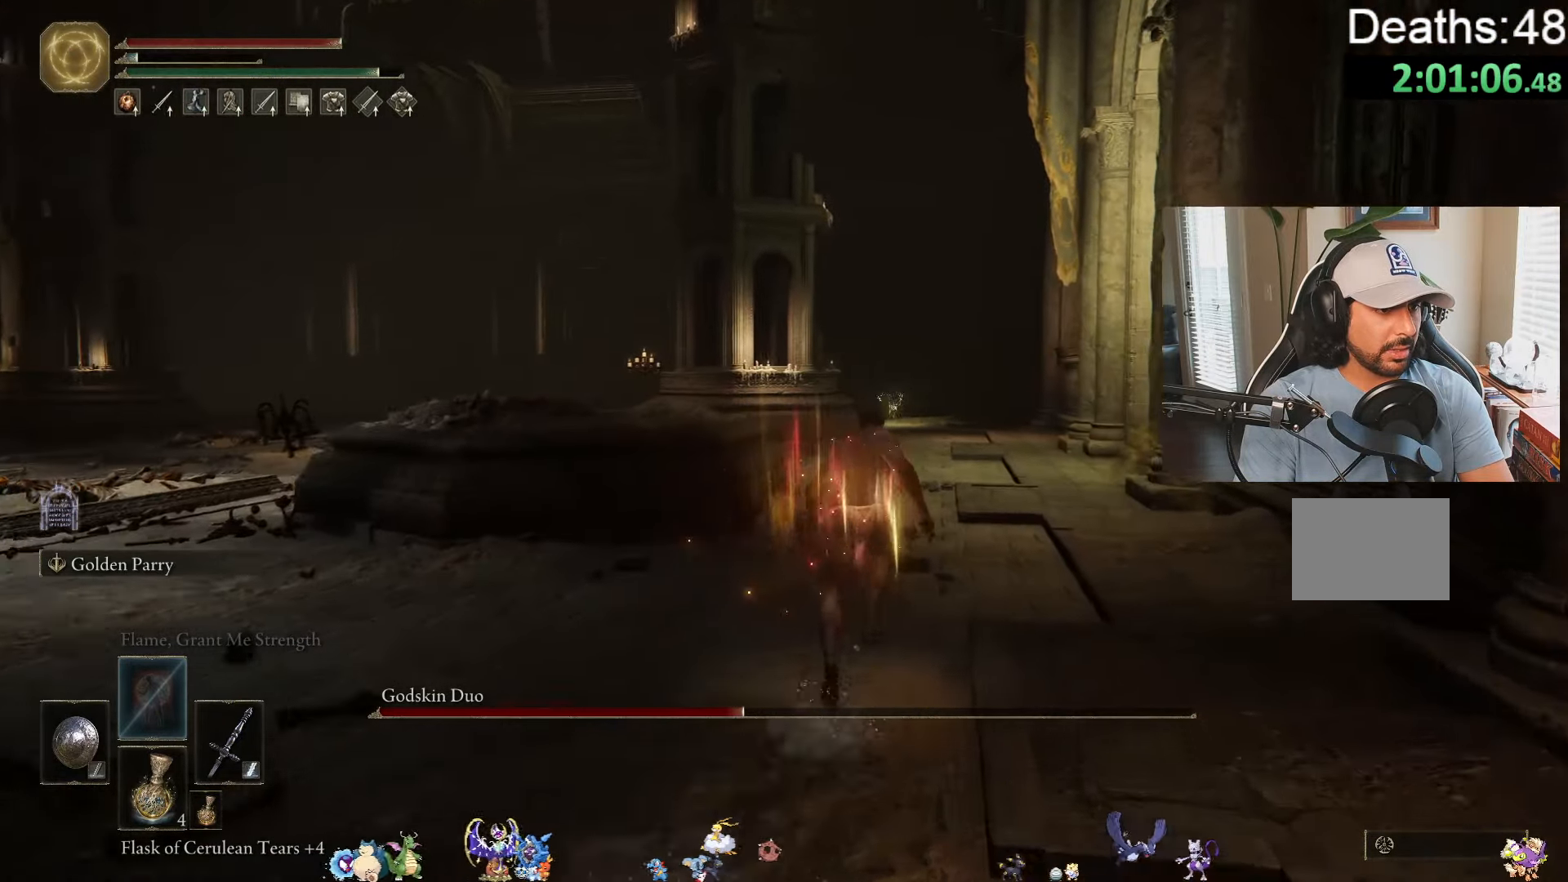
{"buttons": ["A", "B"], "left_stick": "up", "right_stick": "center", "events": [[133, "left_stick", "up"], [283, "A", "down"]]}
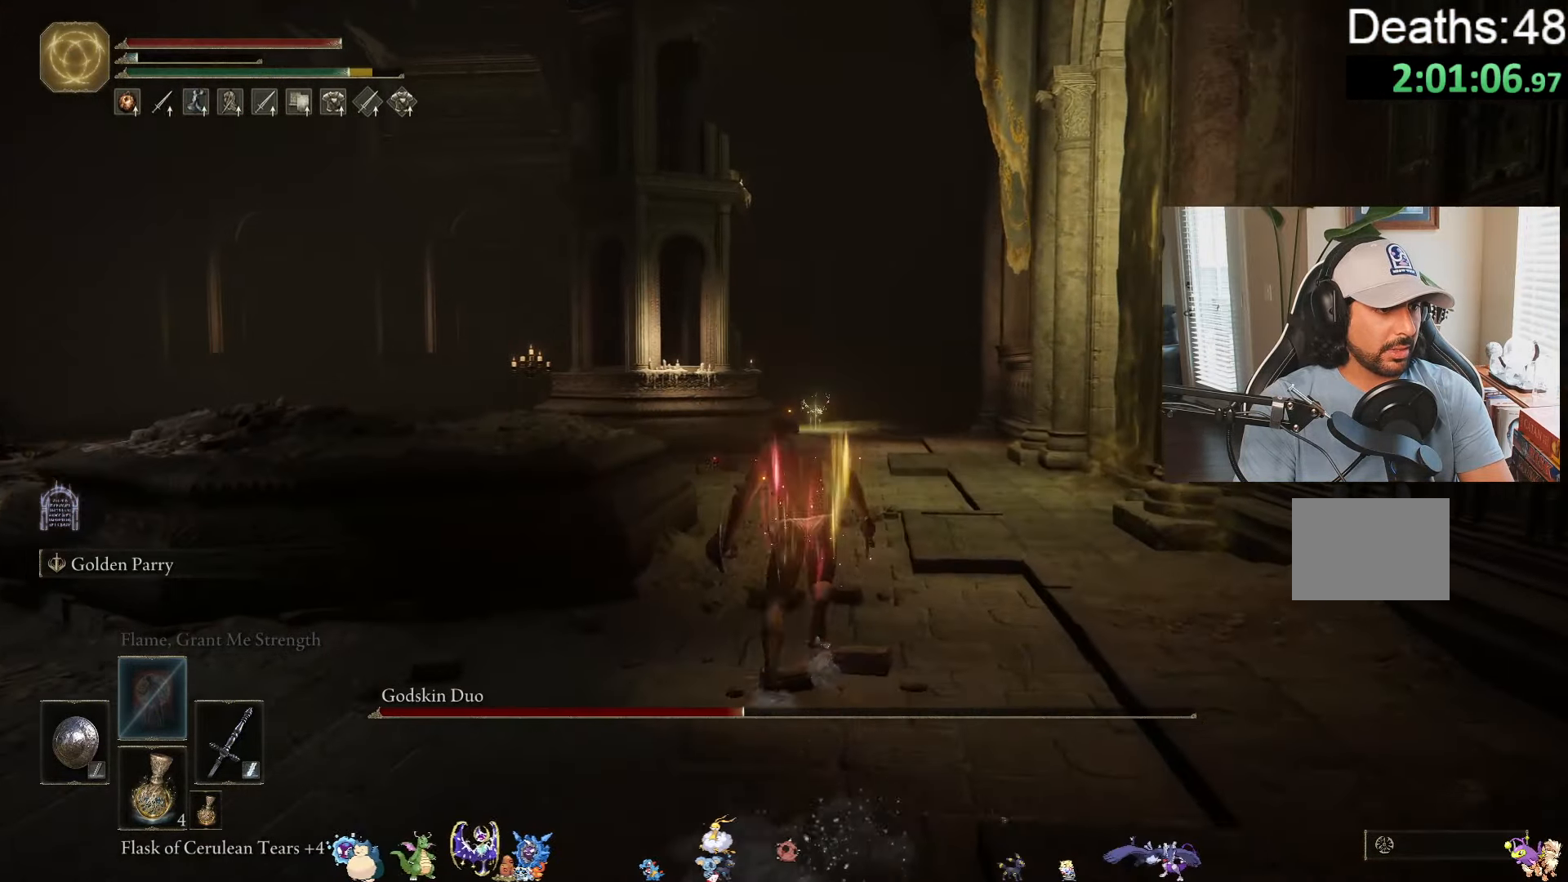
{"buttons": [], "left_stick": "up", "right_stick": "down-left", "events": [[183, "A", "up"], [366, "B", "up"], [483, "right_stick", "down-left"]]}
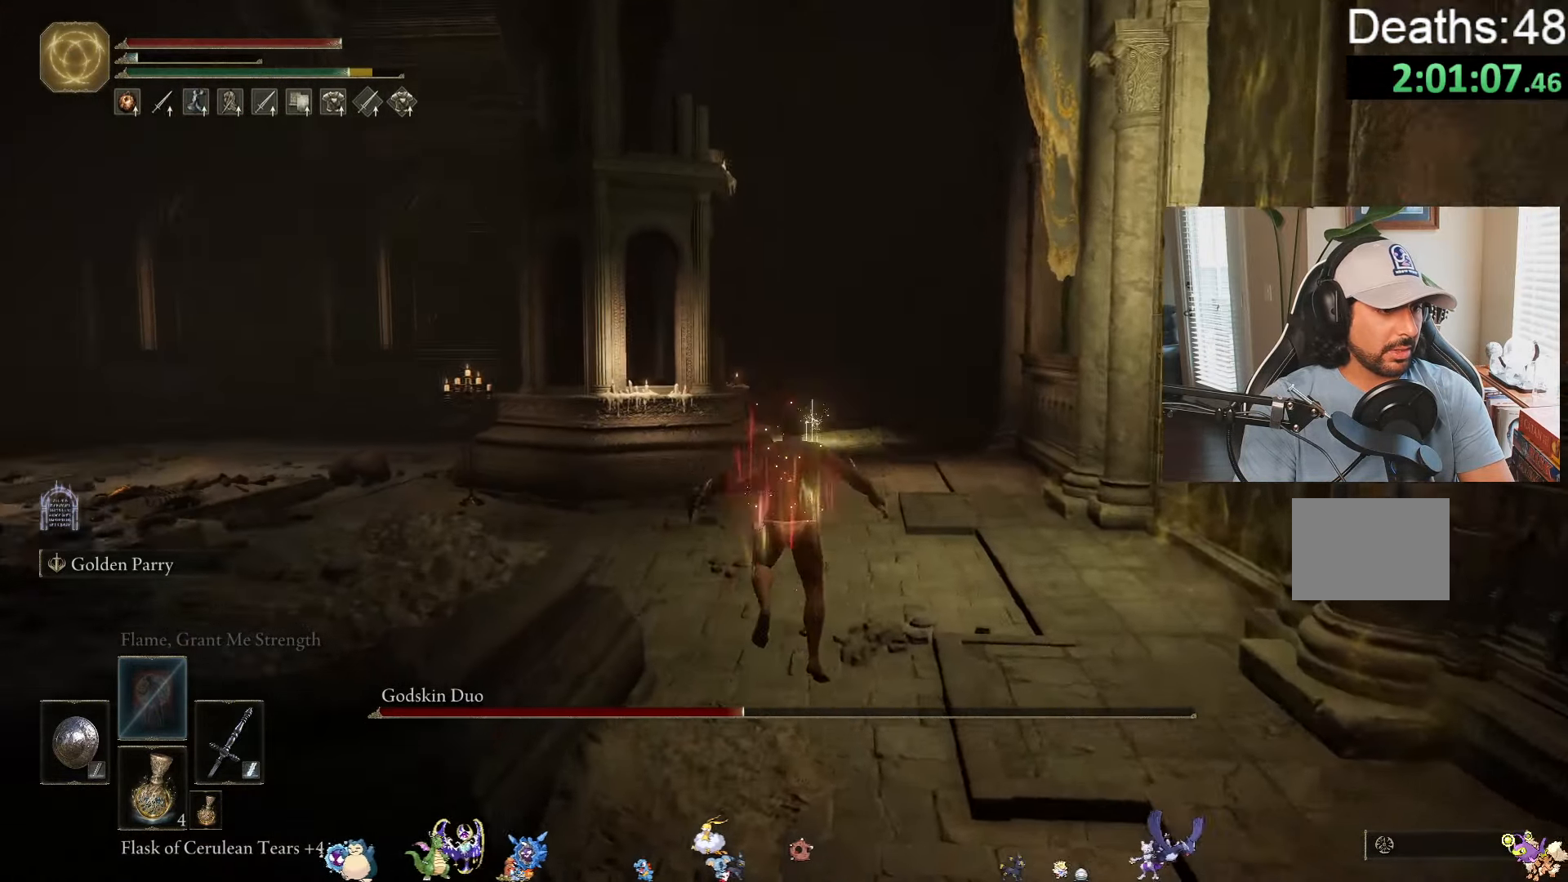
{"buttons": [], "left_stick": "down-right", "right_stick": "center", "events": [[100, "left_stick", "up-right"], [166, "right_stick", "left"], [350, "left_stick", "right"], [483, "right_stick", "center"], [500, "left_stick", "down-right"]]}
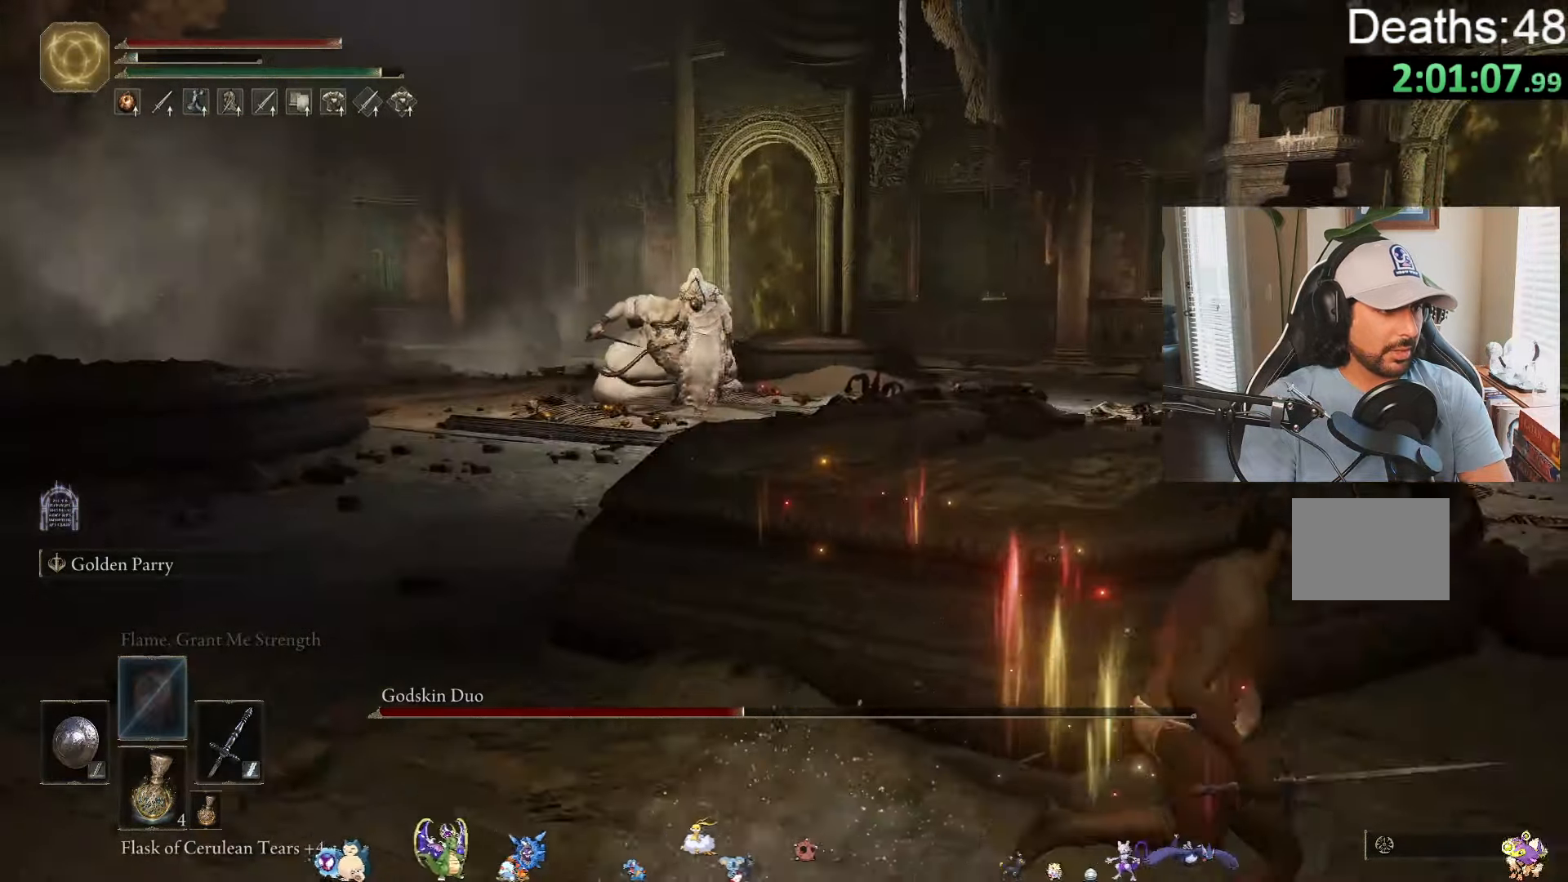
{"buttons": [], "left_stick": "down-right", "right_stick": "center", "events": [[200, "right_stick", "left"], [333, "right_stick", "center"]]}
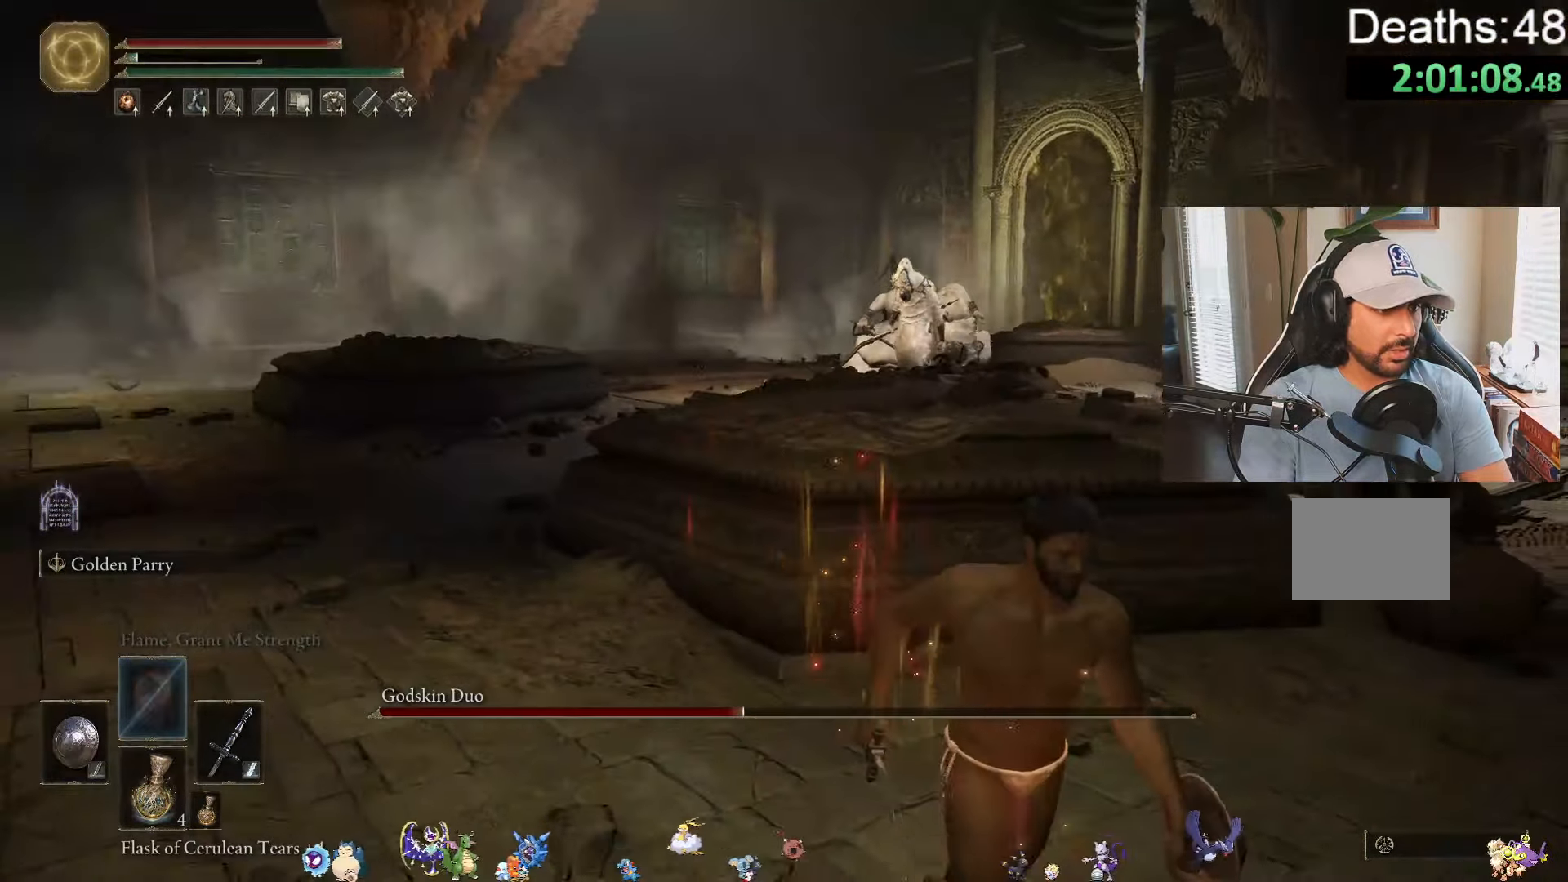
{"buttons": [], "left_stick": "center", "right_stick": "center", "events": [[166, "left_stick", "down"], [400, "left_stick", "center"]]}
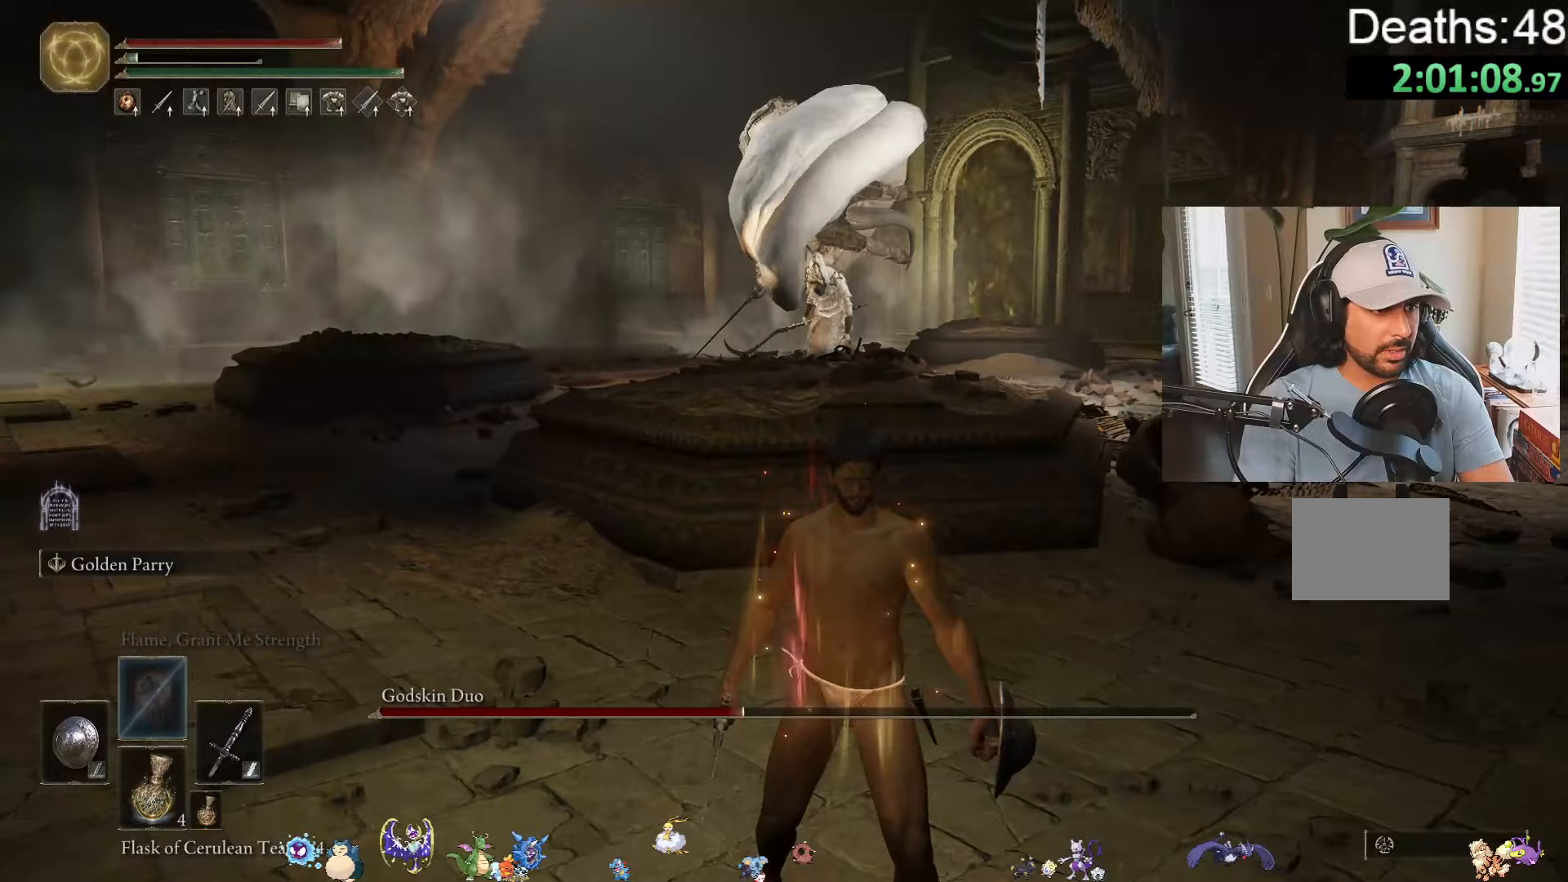
{"buttons": [], "left_stick": "center", "right_stick": "center", "events": [[100, "left_stick", "up-left"], [283, "left_stick", "center"]]}
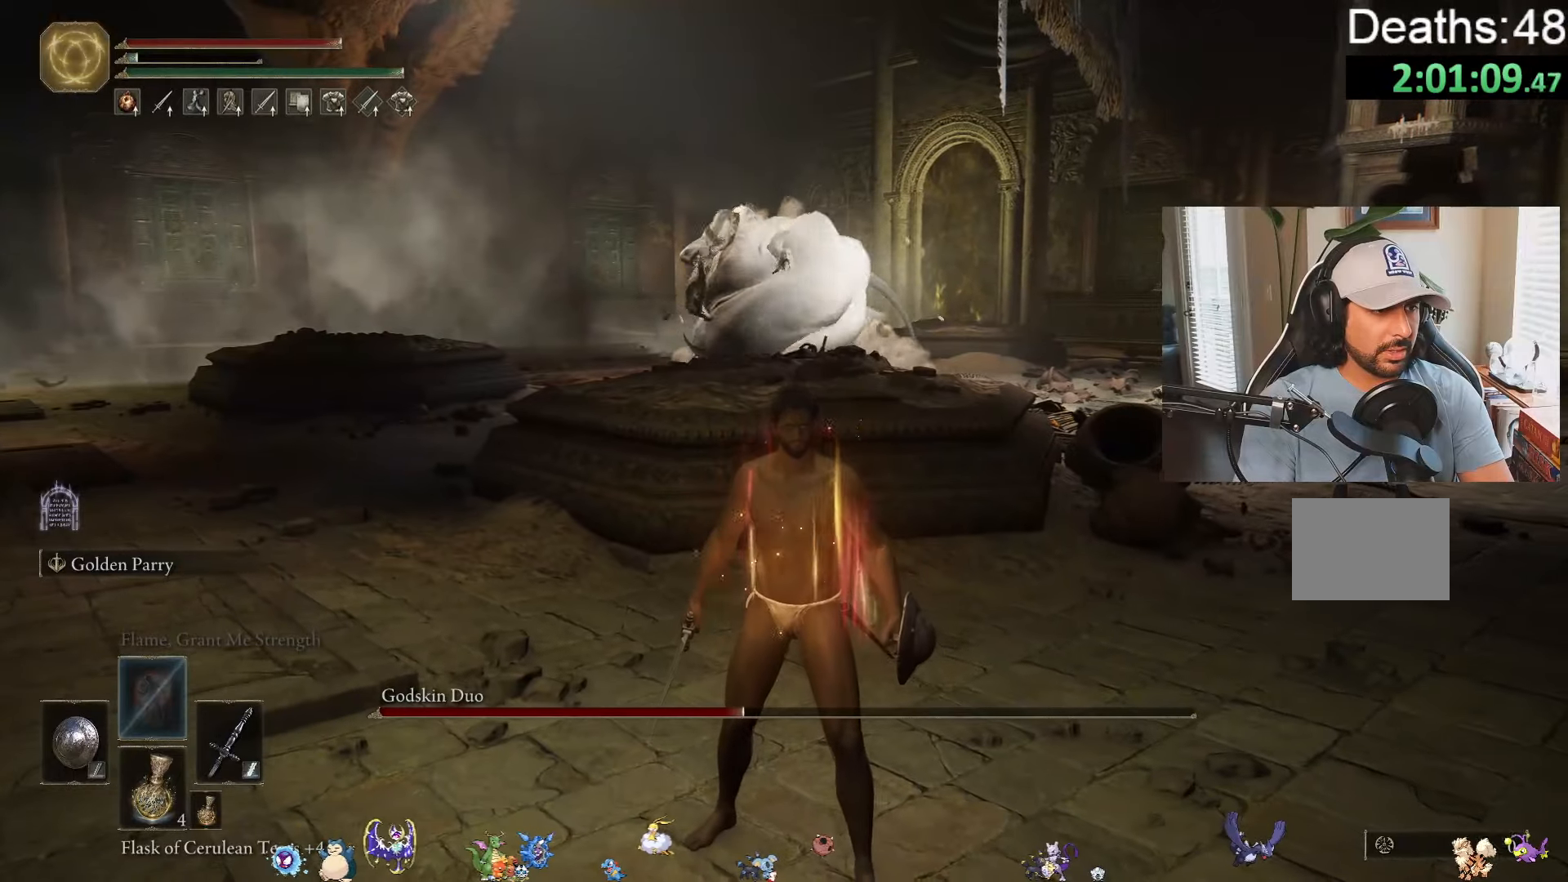
{"buttons": [], "left_stick": "up-left", "right_stick": "center", "events": [[383, "R3", "down"], [383, "left_stick", "up-left"], [500, "R3", "up"]]}
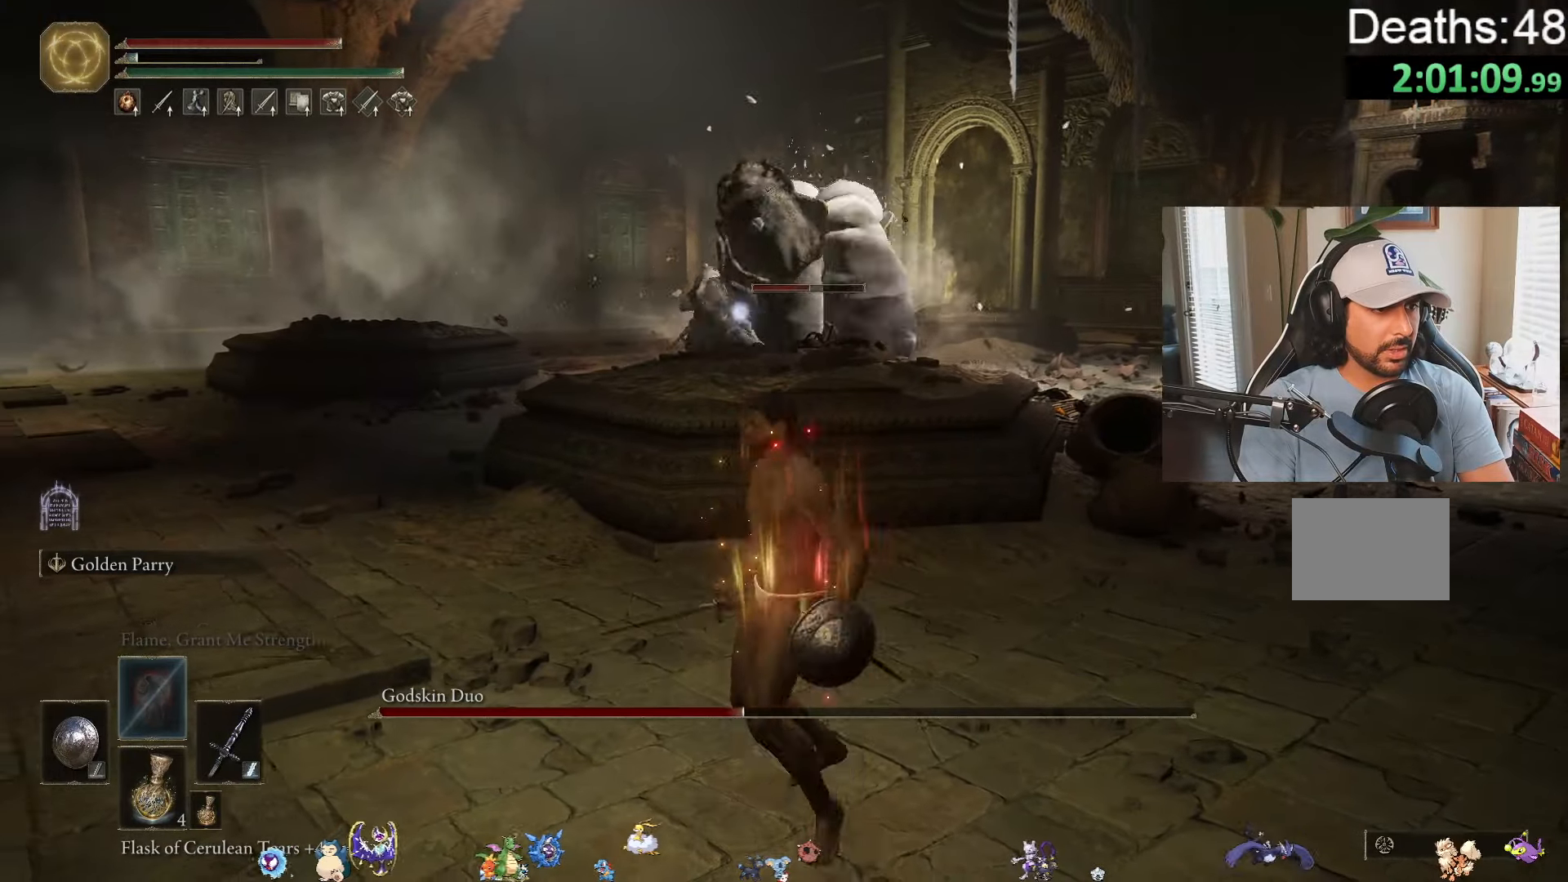
{"buttons": [], "left_stick": "center", "right_stick": "center", "events": [[250, "left_stick", "up"], [383, "left_stick", "center"]]}
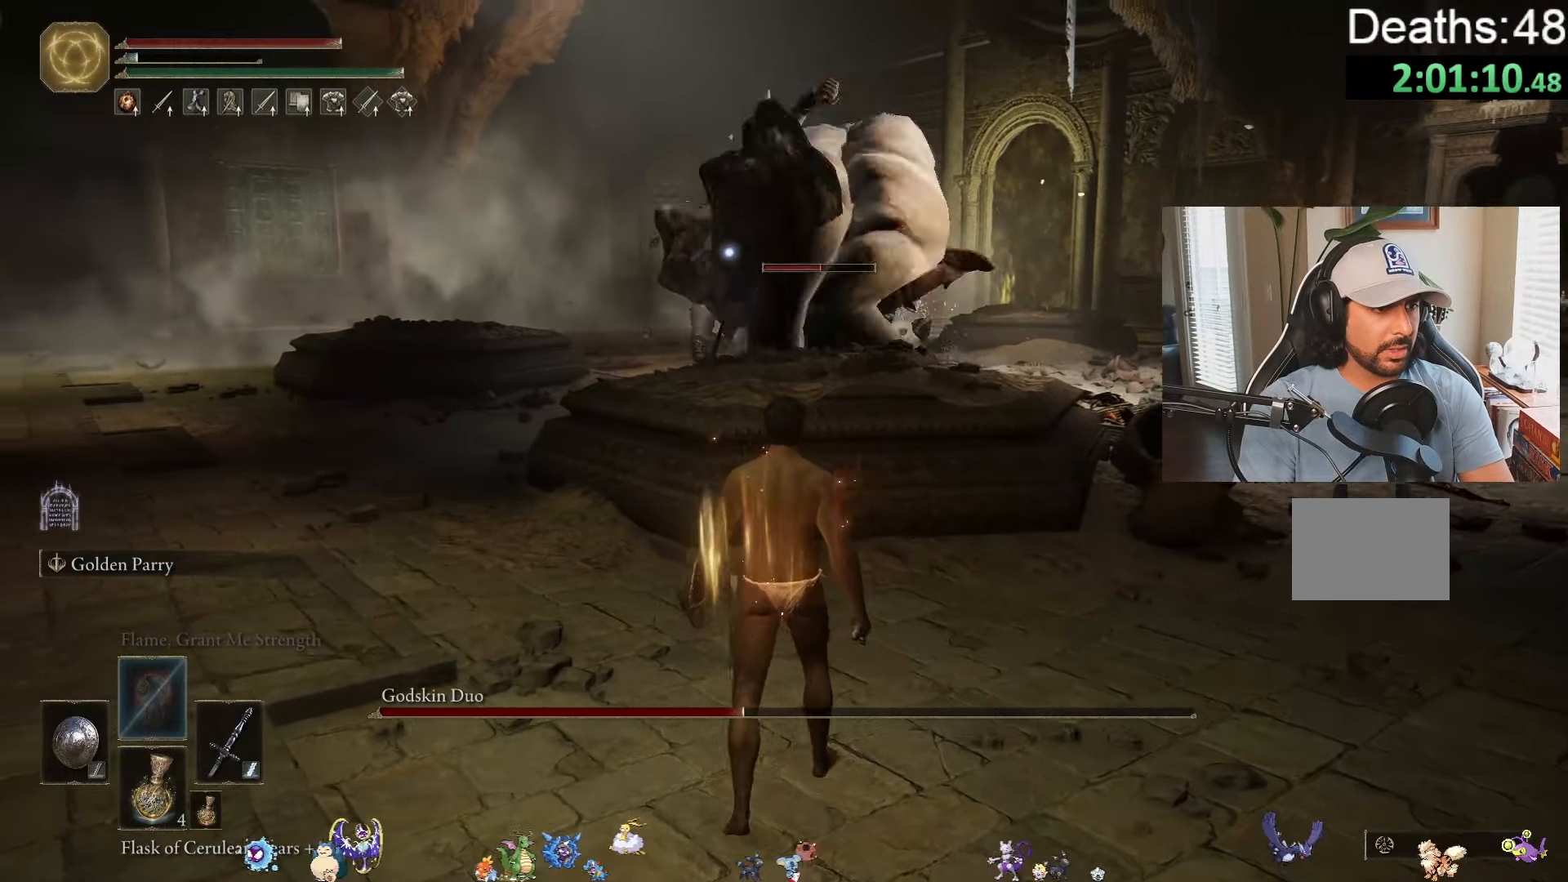
{"buttons": [], "left_stick": "right", "right_stick": "center", "events": [[383, "left_stick", "right"]]}
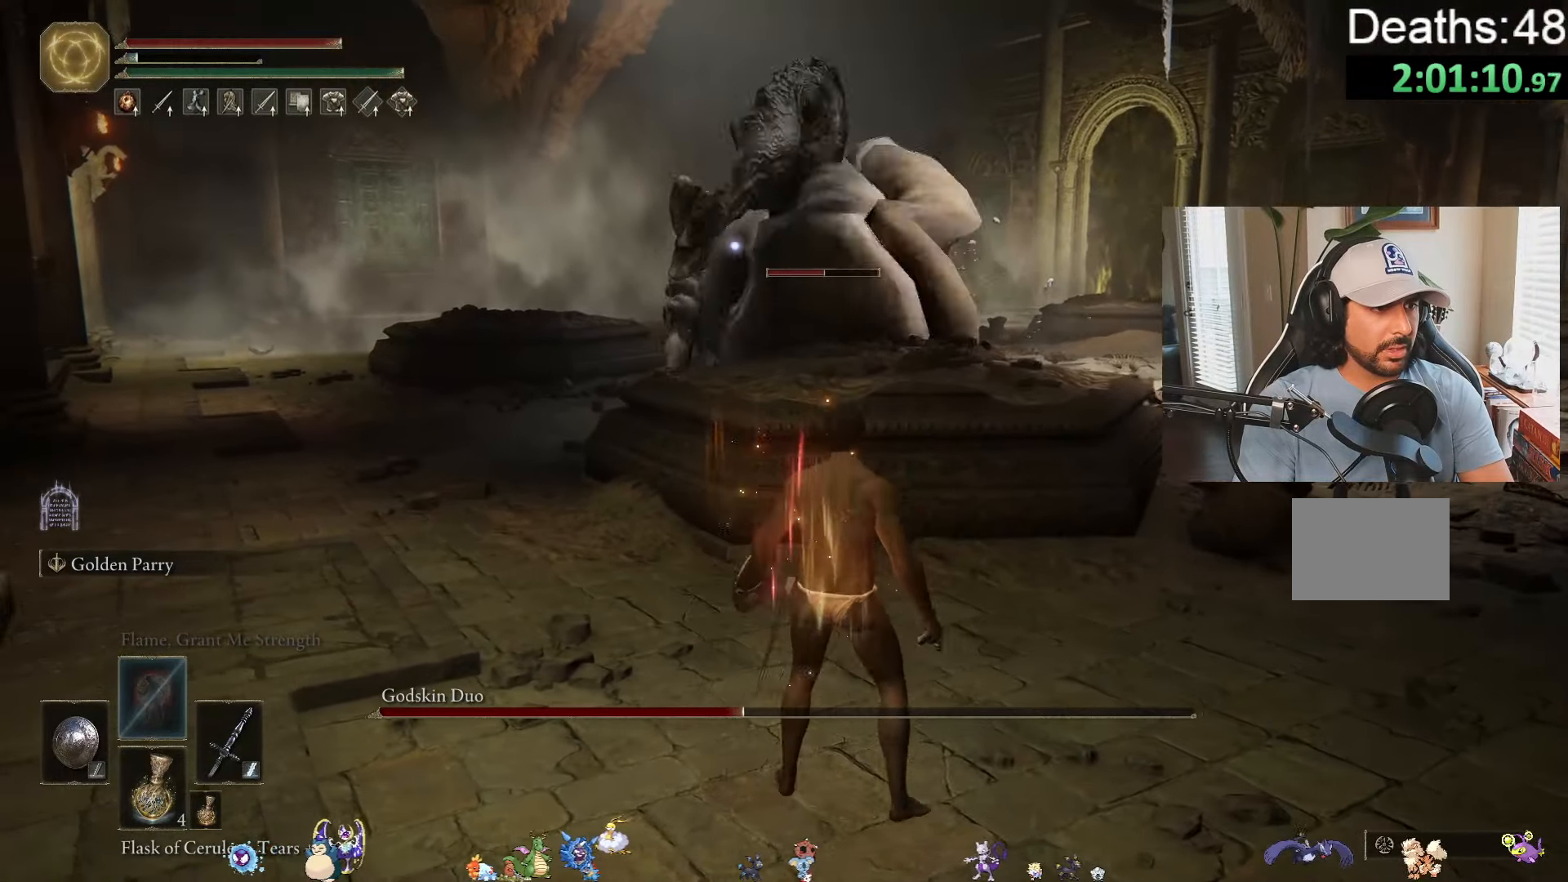
{"buttons": ["Y"], "left_stick": "center", "right_stick": "center", "events": [[167, "left_stick", "center"], [317, "Y", "down"]]}
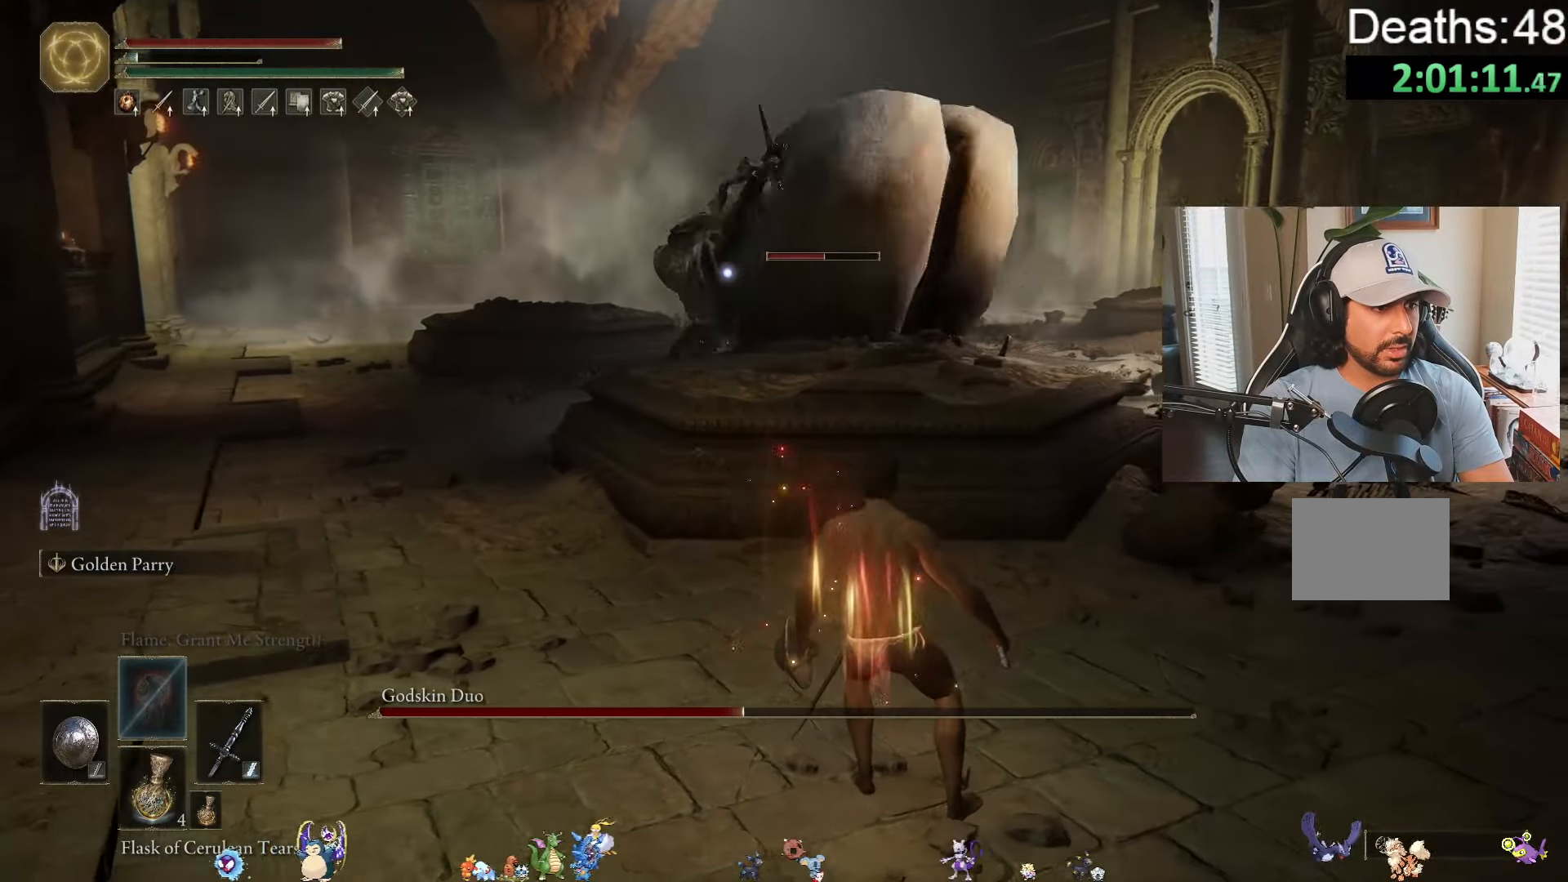
{"buttons": ["Y"], "left_stick": "center", "right_stick": "center", "events": [[117, "DPAD_LEFT", "down"], [267, "DPAD_LEFT", "up"], [350, "DPAD_LEFT", "down"], [500, "DPAD_LEFT", "up"]]}
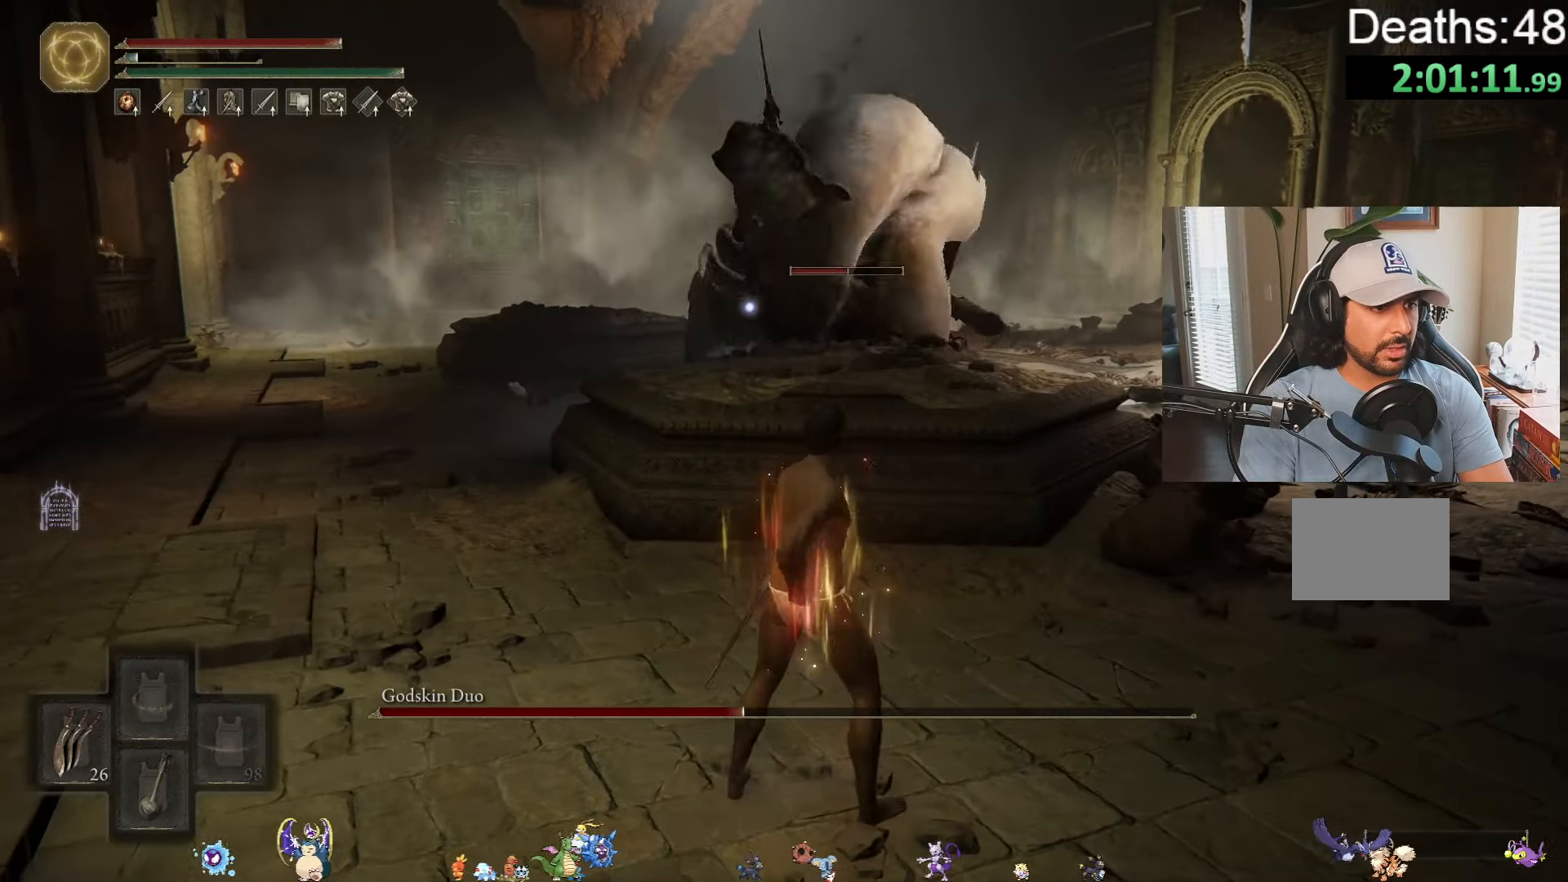
{"buttons": ["Y", "DPAD_LEFT"], "left_stick": "center", "right_stick": "center", "events": [[67, "DPAD_LEFT", "down"], [200, "DPAD_LEFT", "up"], [267, "DPAD_LEFT", "down"], [383, "DPAD_LEFT", "up"], [450, "DPAD_LEFT", "down"]]}
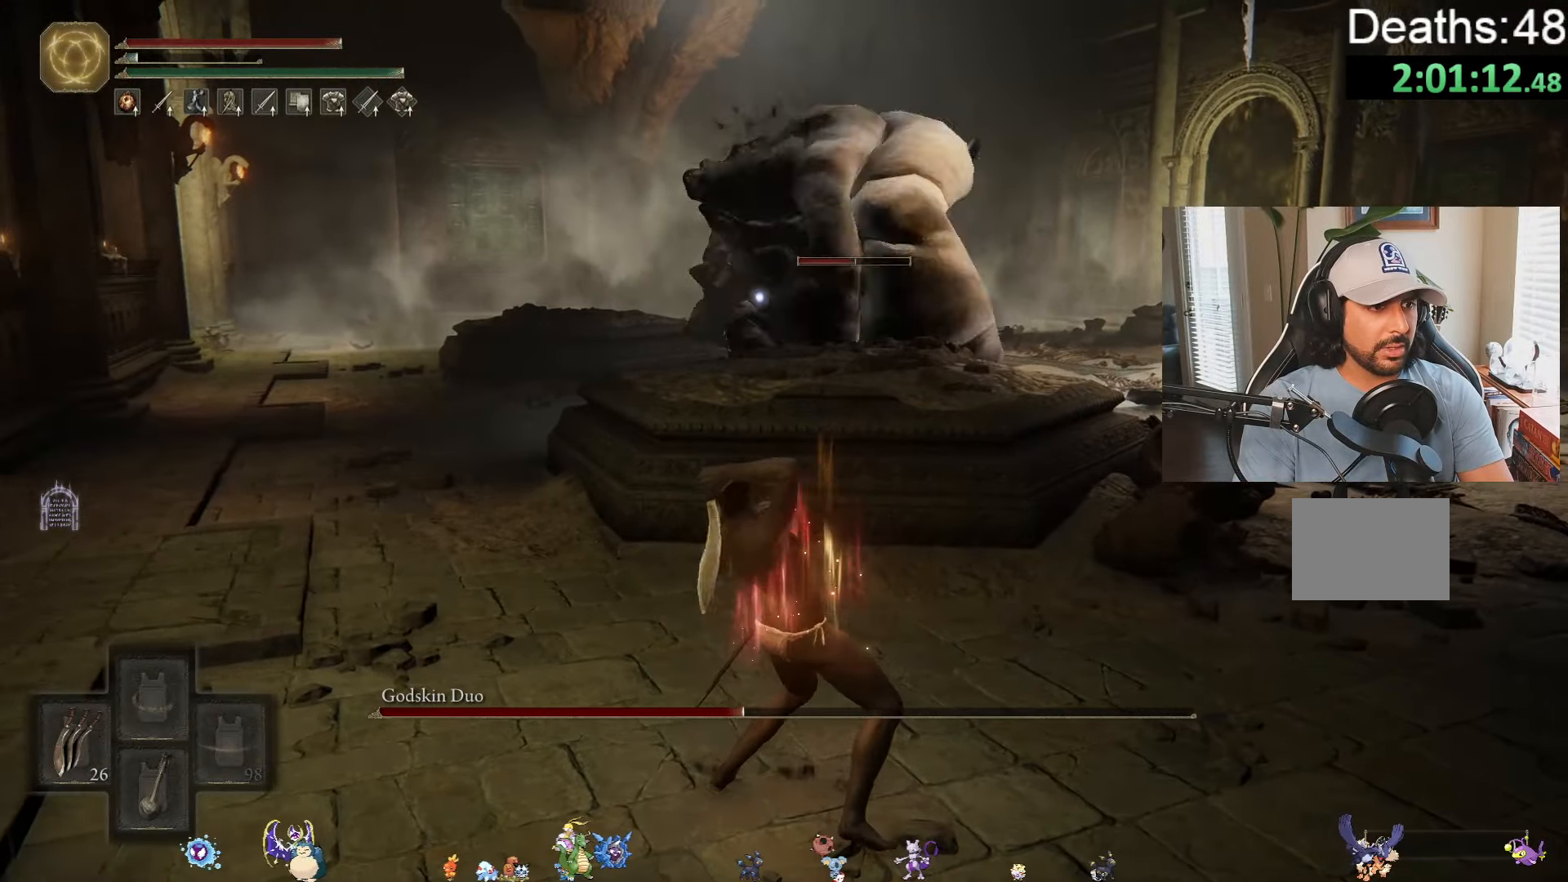
{"buttons": ["Y", "DPAD_LEFT"], "left_stick": "center", "right_stick": "center", "events": [[83, "DPAD_LEFT", "up"], [183, "DPAD_LEFT", "down"], [317, "DPAD_LEFT", "up"], [400, "DPAD_LEFT", "down"]]}
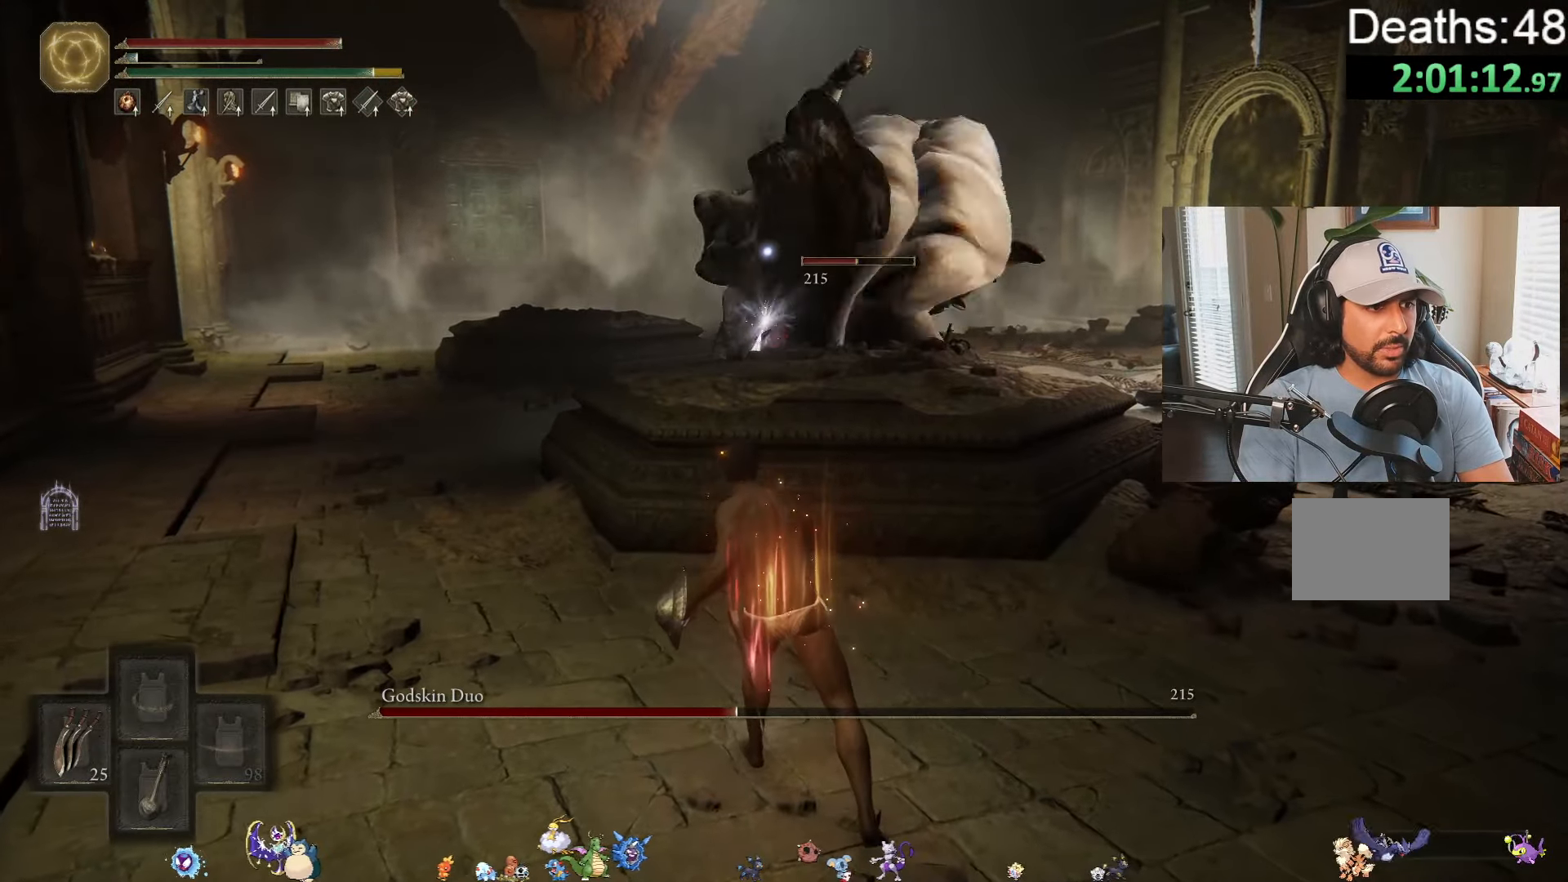
{"buttons": ["Y", "DPAD_LEFT"], "left_stick": "center", "right_stick": "center", "events": [[33, "DPAD_LEFT", "up"], [117, "DPAD_LEFT", "down"], [250, "DPAD_LEFT", "up"], [317, "DPAD_LEFT", "down"], [433, "DPAD_LEFT", "up"], [500, "DPAD_LEFT", "down"]]}
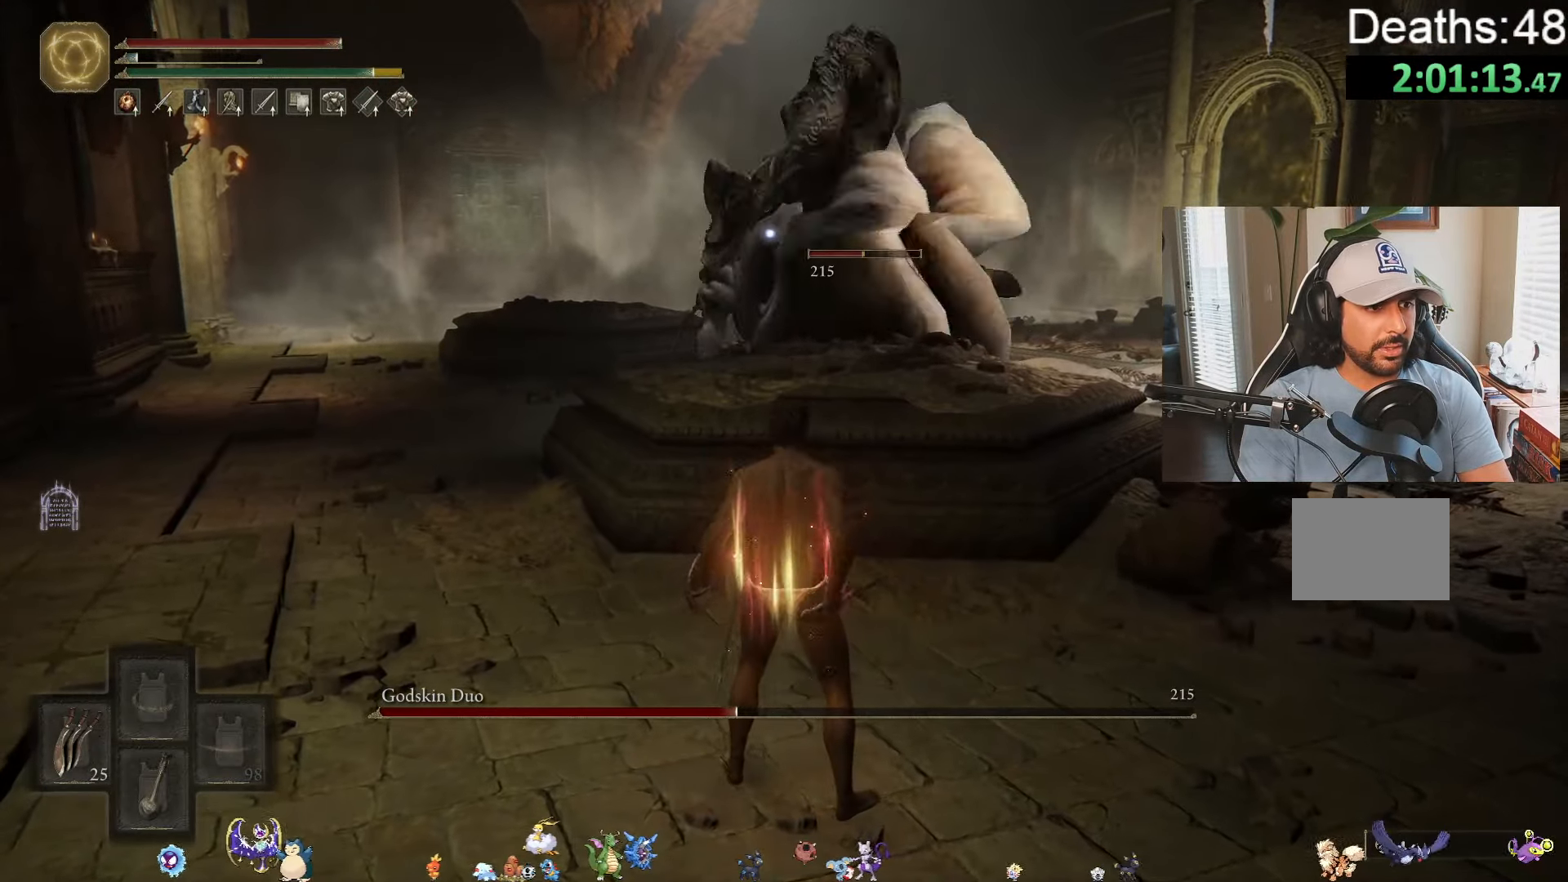
{"buttons": ["Y", "DPAD_LEFT"], "left_stick": "center", "right_stick": "center", "events": [[117, "DPAD_LEFT", "up"], [217, "DPAD_LEFT", "down"], [317, "DPAD_LEFT", "up"], [417, "DPAD_LEFT", "down"]]}
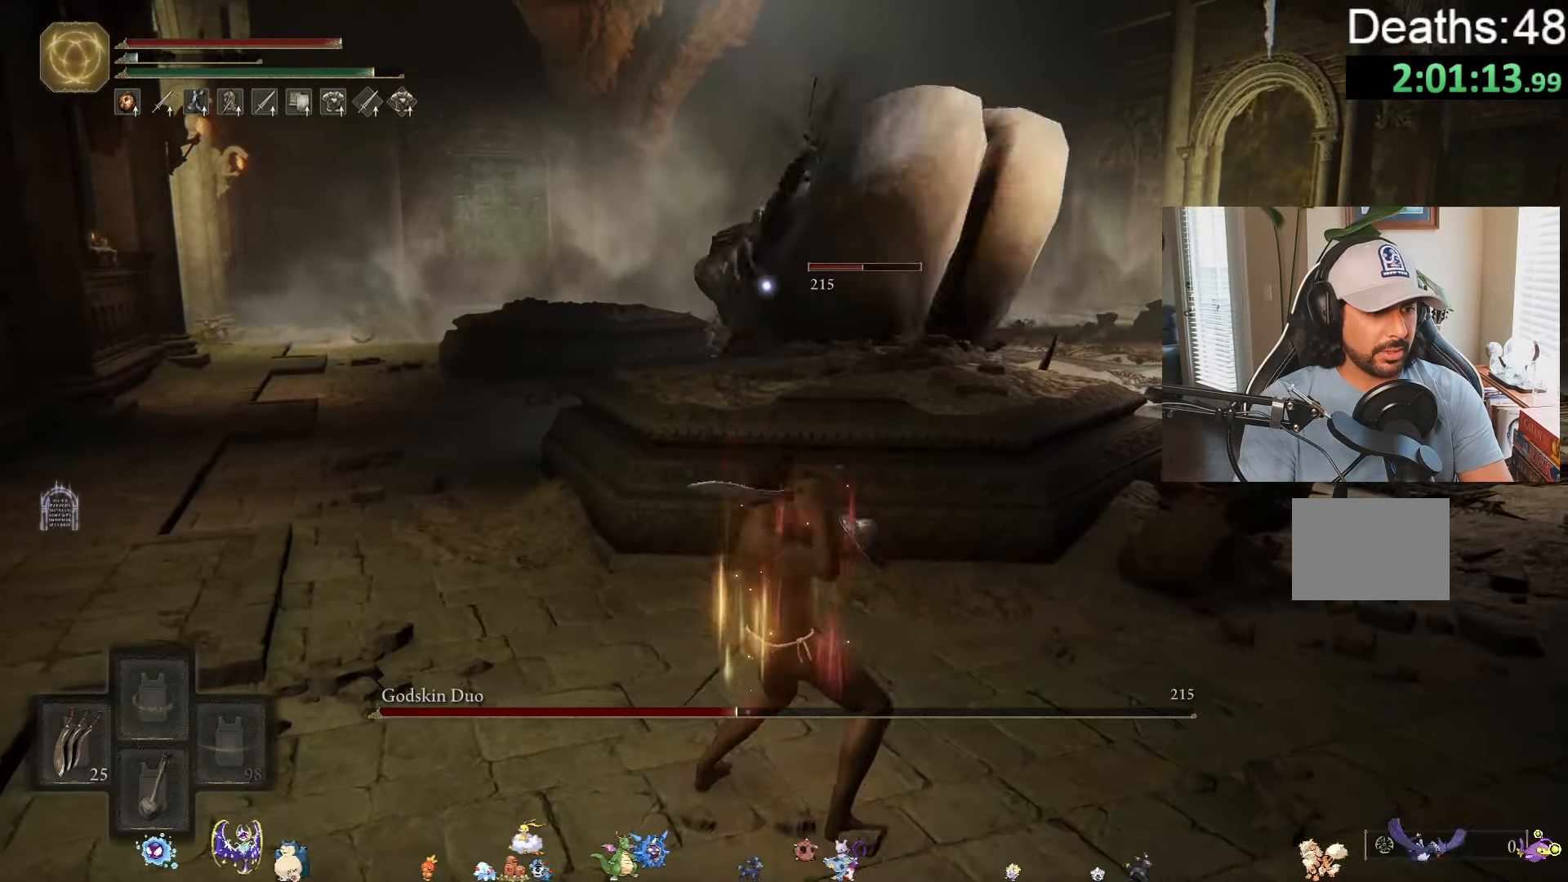
{"buttons": ["Y"], "left_stick": "center", "right_stick": "center", "events": [[33, "DPAD_LEFT", "up"], [117, "DPAD_LEFT", "down"], [217, "DPAD_LEFT", "up"], [317, "DPAD_LEFT", "down"], [467, "DPAD_LEFT", "up"]]}
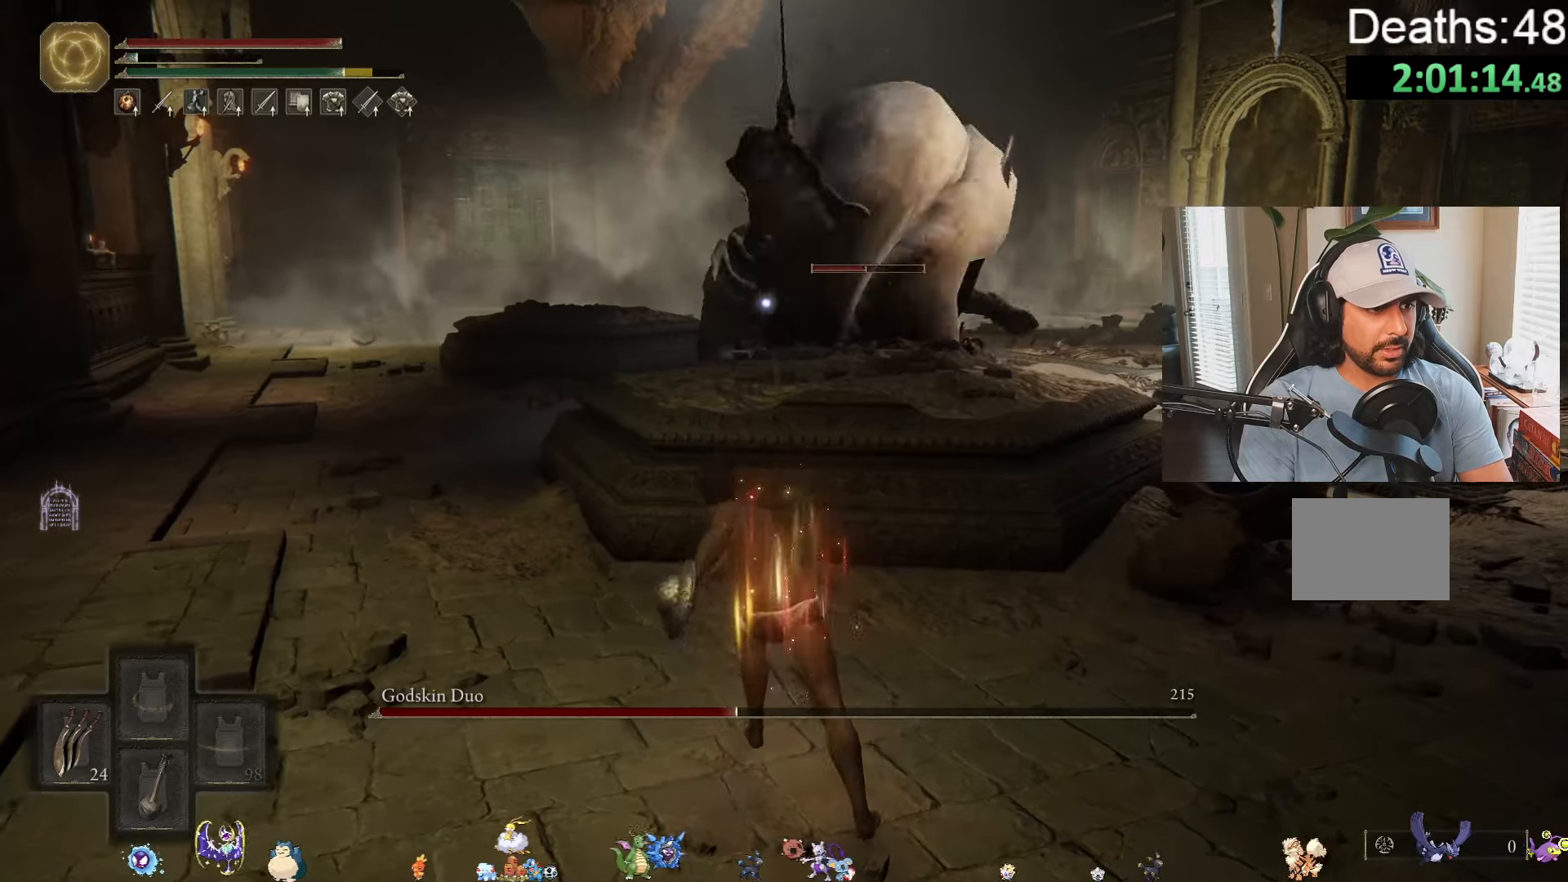
{"buttons": ["Y"], "left_stick": "center", "right_stick": "center", "events": [[50, "DPAD_LEFT", "down"], [167, "DPAD_LEFT", "up"], [284, "DPAD_LEFT", "down"], [417, "DPAD_LEFT", "up"]]}
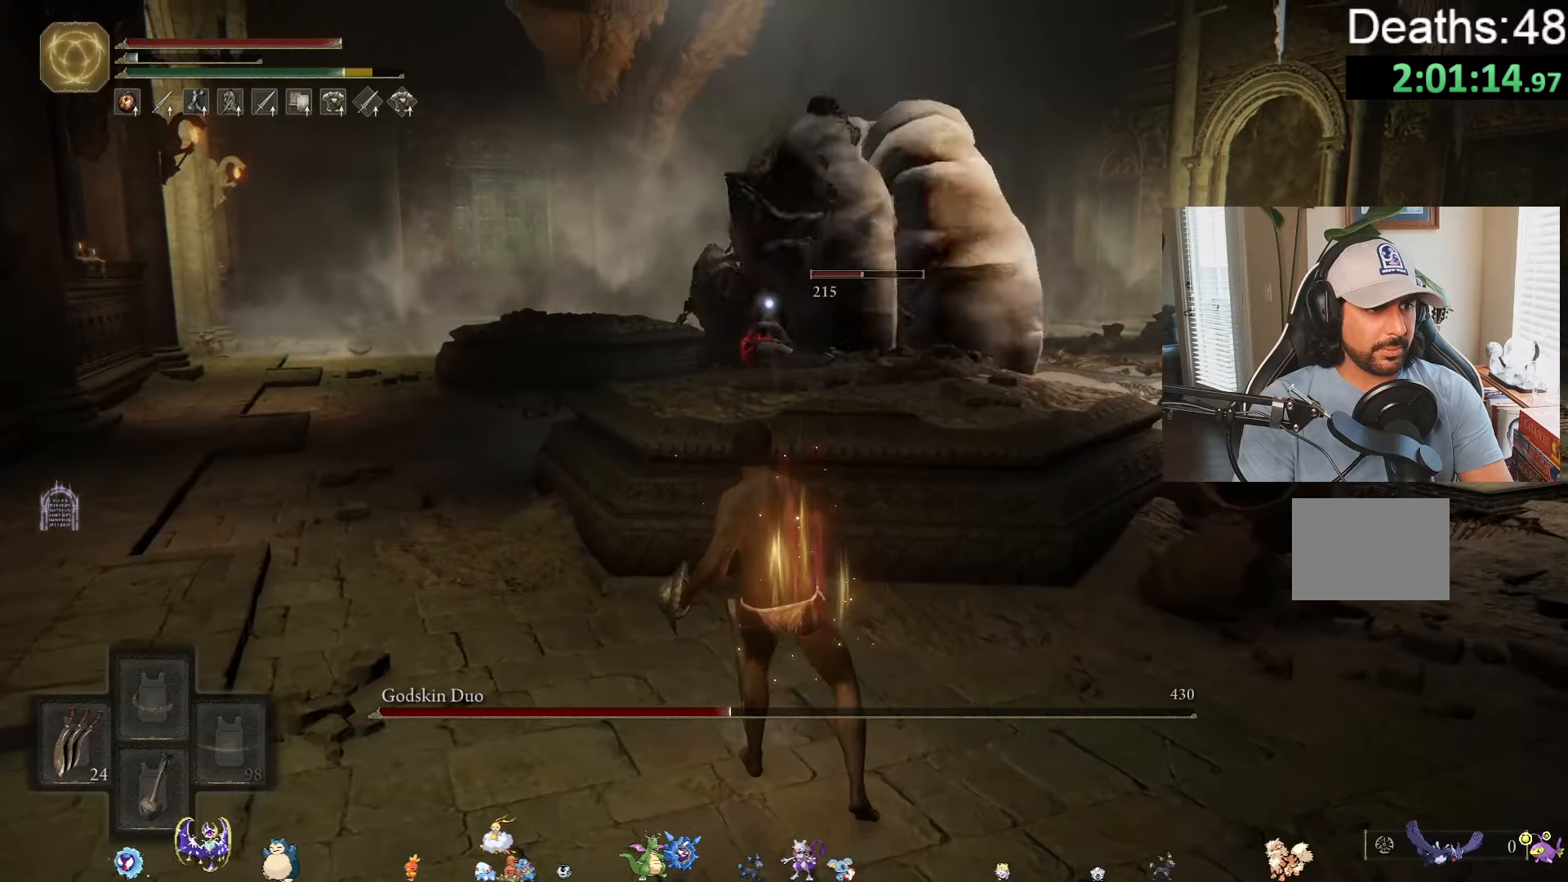
{"buttons": ["Y", "DPAD_LEFT"], "left_stick": "center", "right_stick": "center", "events": [[17, "DPAD_LEFT", "down"], [134, "DPAD_LEFT", "up"], [217, "DPAD_LEFT", "down"], [350, "DPAD_LEFT", "up"], [434, "DPAD_LEFT", "down"]]}
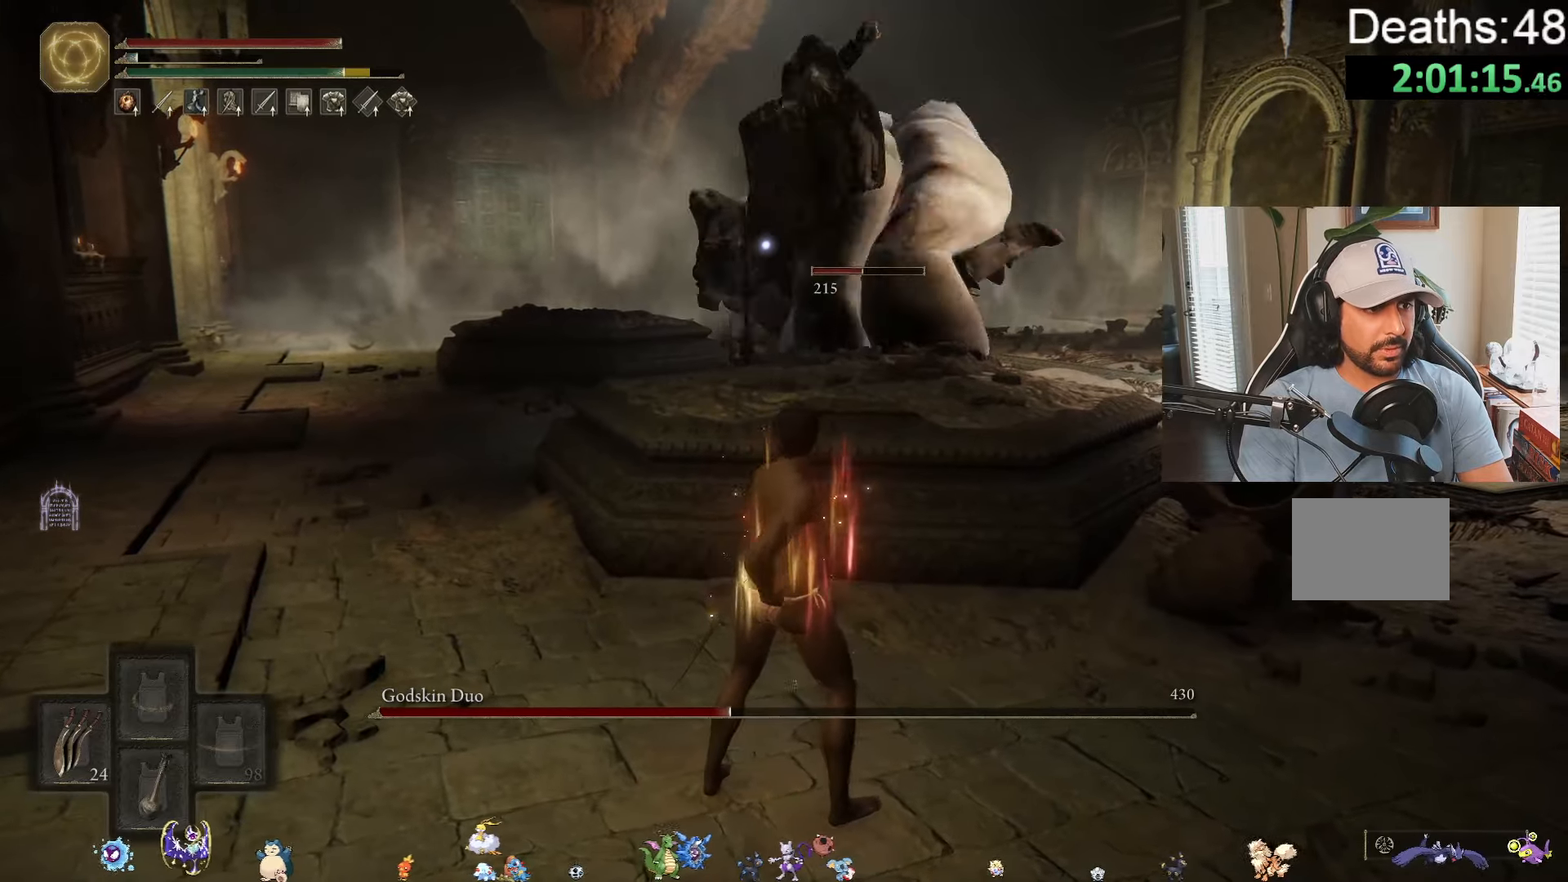
{"buttons": ["Y", "DPAD_LEFT"], "left_stick": "center", "right_stick": "center", "events": [[67, "DPAD_LEFT", "up"], [150, "DPAD_LEFT", "down"], [250, "DPAD_LEFT", "up"], [367, "DPAD_LEFT", "down"]]}
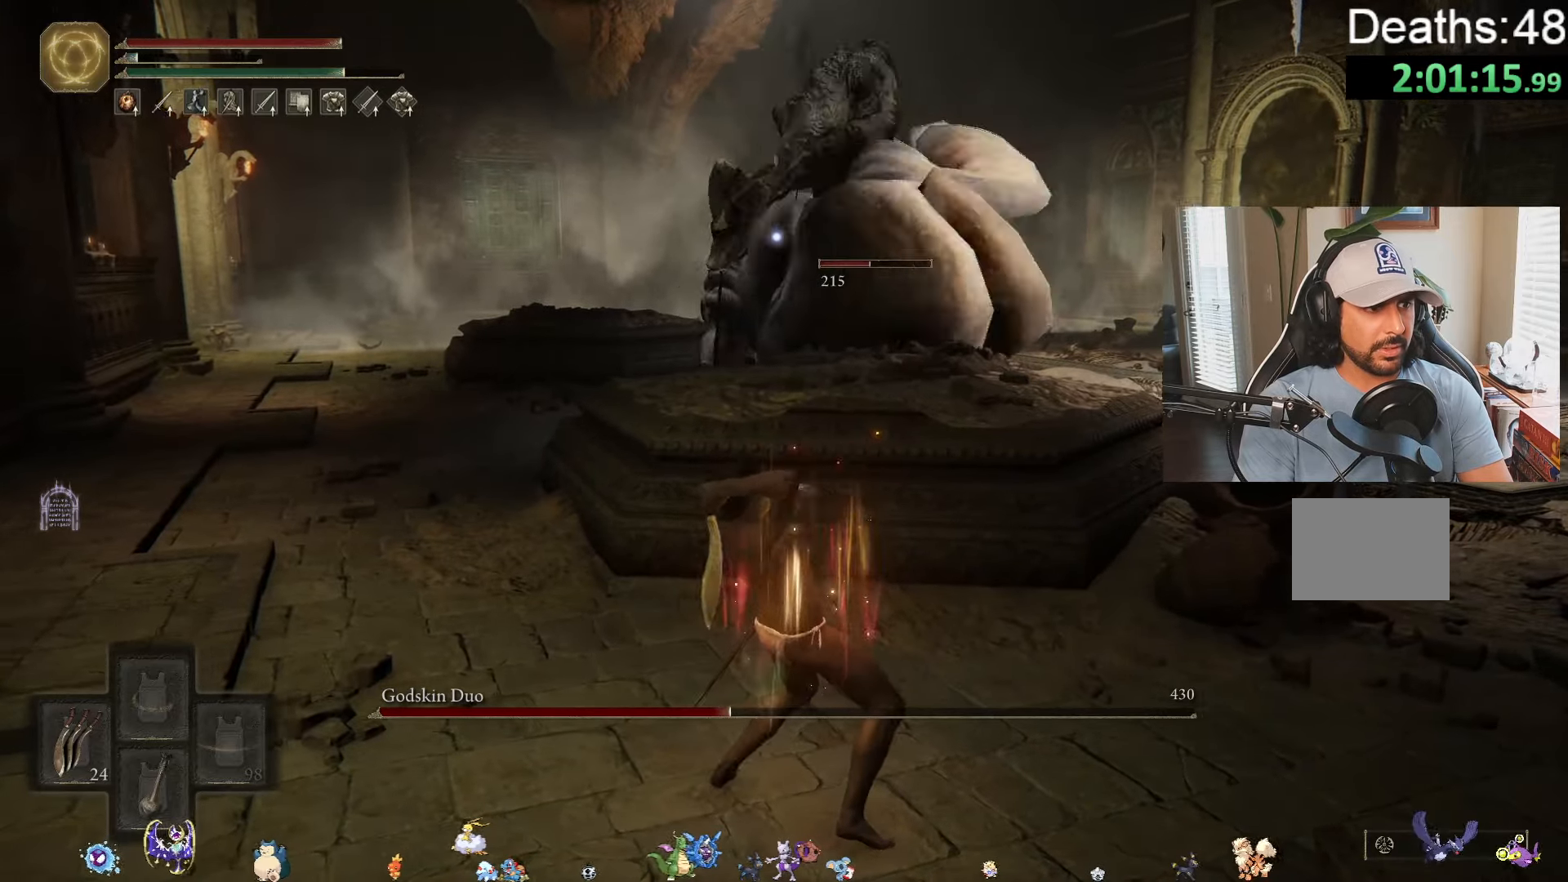
{"buttons": ["Y"], "left_stick": "center", "right_stick": "center", "events": [[17, "DPAD_LEFT", "up"], [100, "DPAD_LEFT", "down"], [200, "DPAD_LEFT", "up"], [334, "DPAD_LEFT", "down"], [450, "DPAD_LEFT", "up"]]}
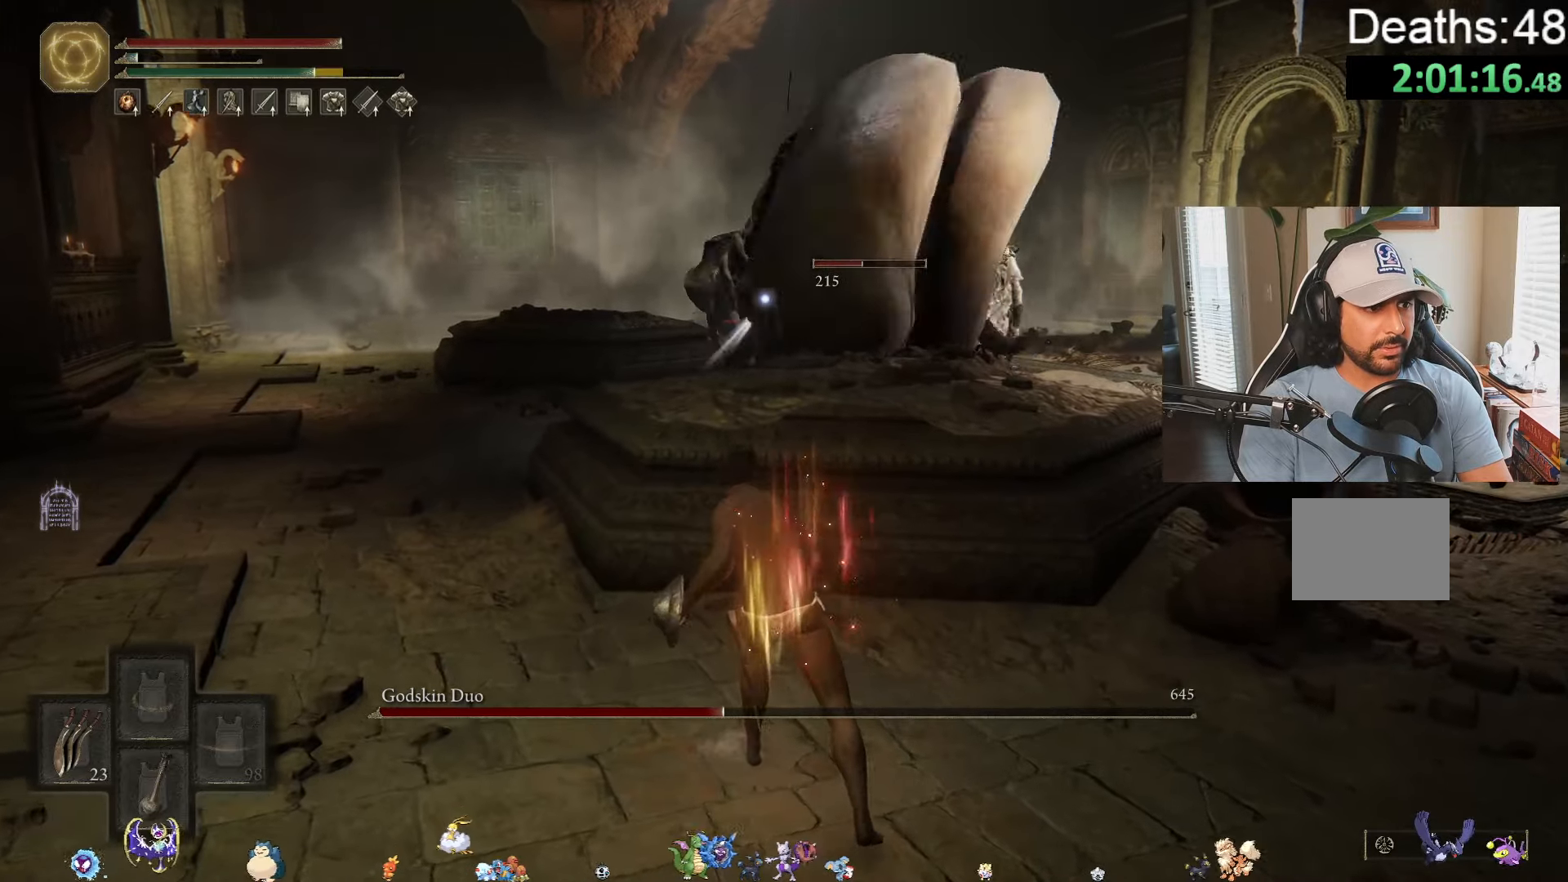
{"buttons": ["Y"], "left_stick": "center", "right_stick": "center", "events": [[50, "DPAD_LEFT", "down"], [184, "DPAD_LEFT", "up"], [300, "DPAD_LEFT", "down"], [417, "DPAD_LEFT", "up"]]}
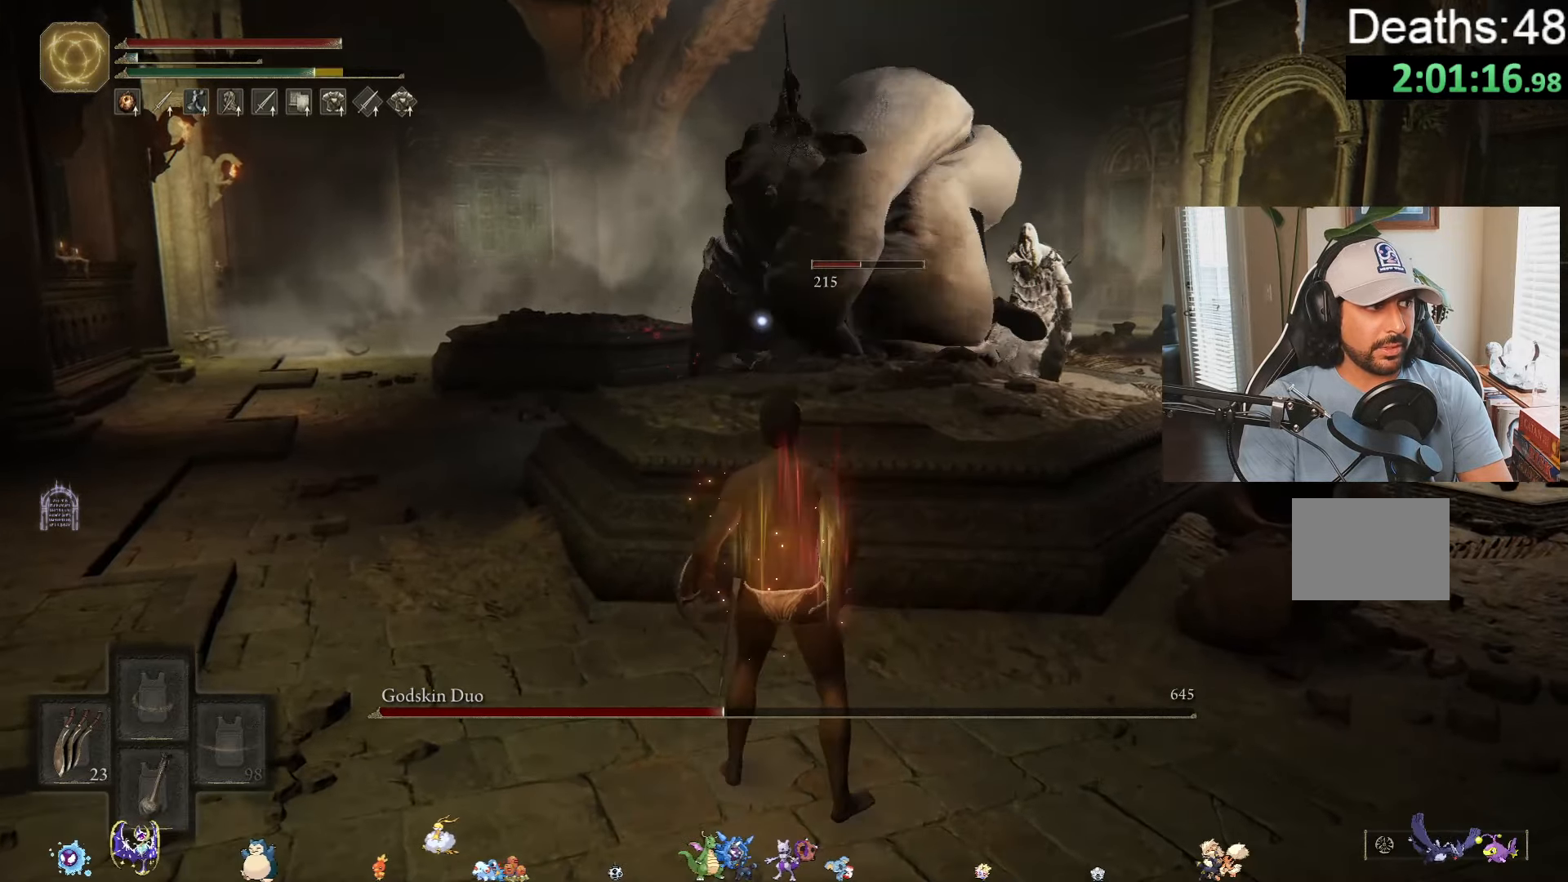
{"buttons": ["Y", "DPAD_LEFT"], "left_stick": "center", "right_stick": "center", "events": [[17, "DPAD_LEFT", "down"], [150, "DPAD_LEFT", "up"], [234, "DPAD_LEFT", "down"], [367, "DPAD_LEFT", "up"], [434, "DPAD_LEFT", "down"]]}
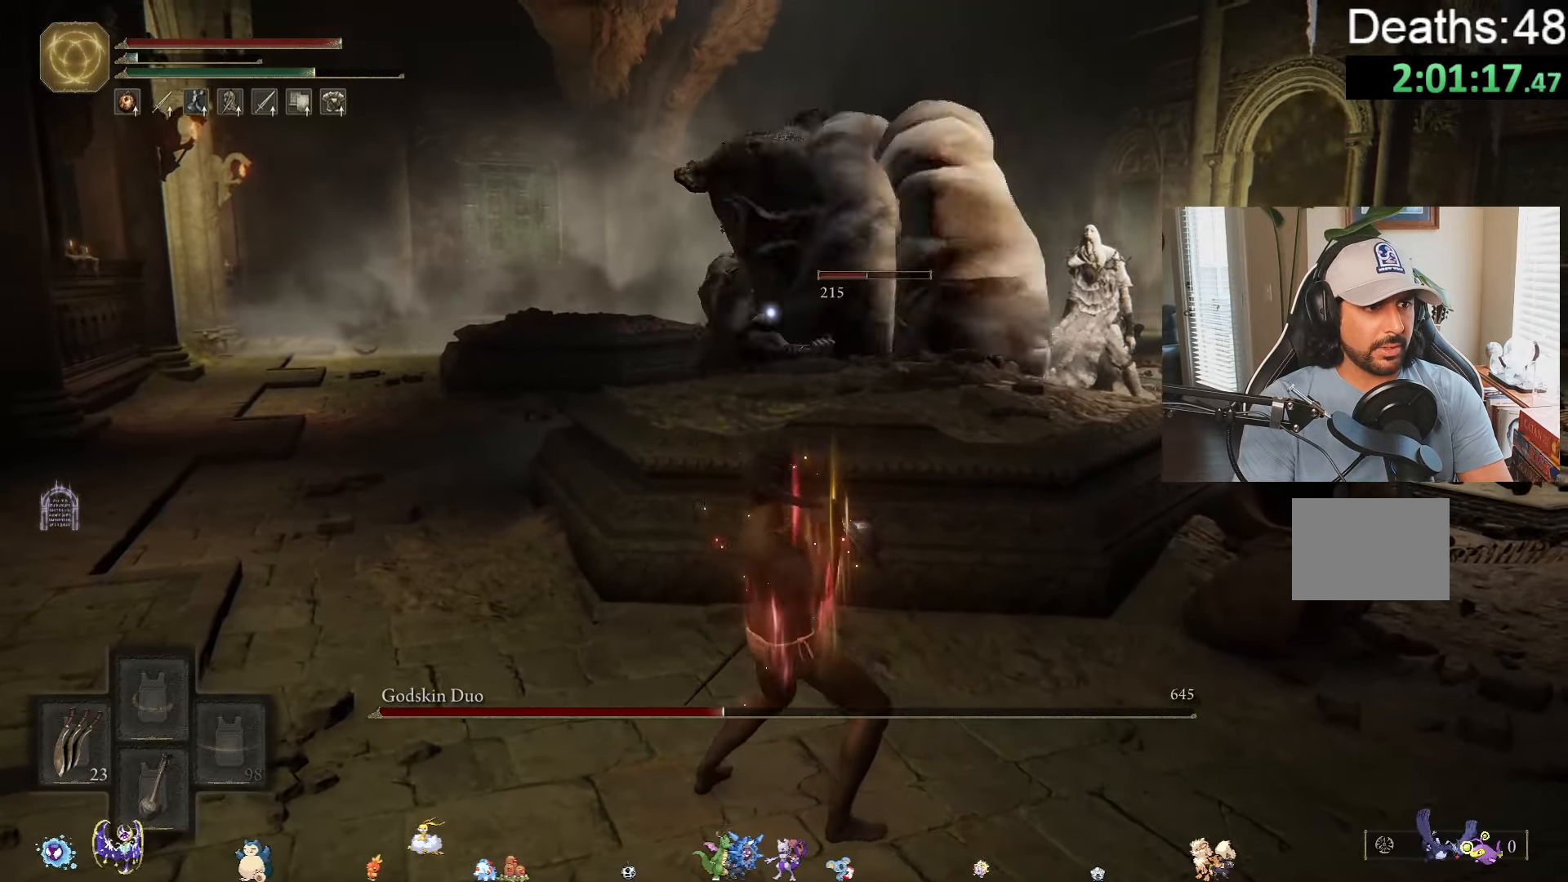
{"buttons": ["Y"], "left_stick": "center", "right_stick": "center", "events": [[50, "DPAD_LEFT", "up"], [150, "DPAD_LEFT", "down"], [267, "DPAD_LEFT", "up"], [367, "DPAD_LEFT", "down"], [484, "DPAD_LEFT", "up"]]}
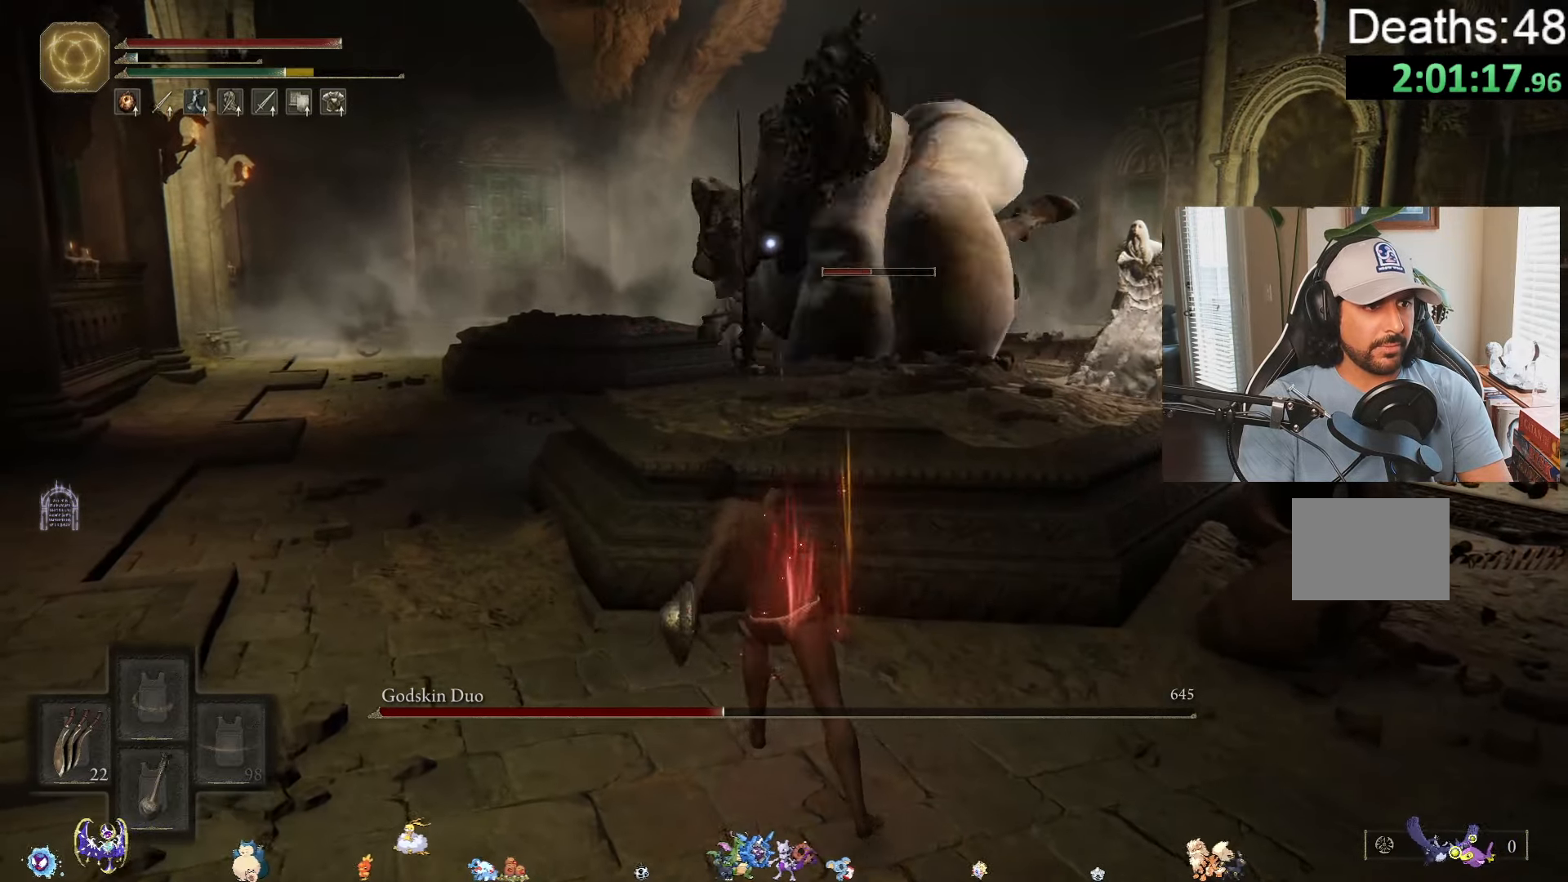
{"buttons": [], "left_stick": "down", "right_stick": "center", "events": [[334, "Y", "up"], [384, "left_stick", "down"]]}
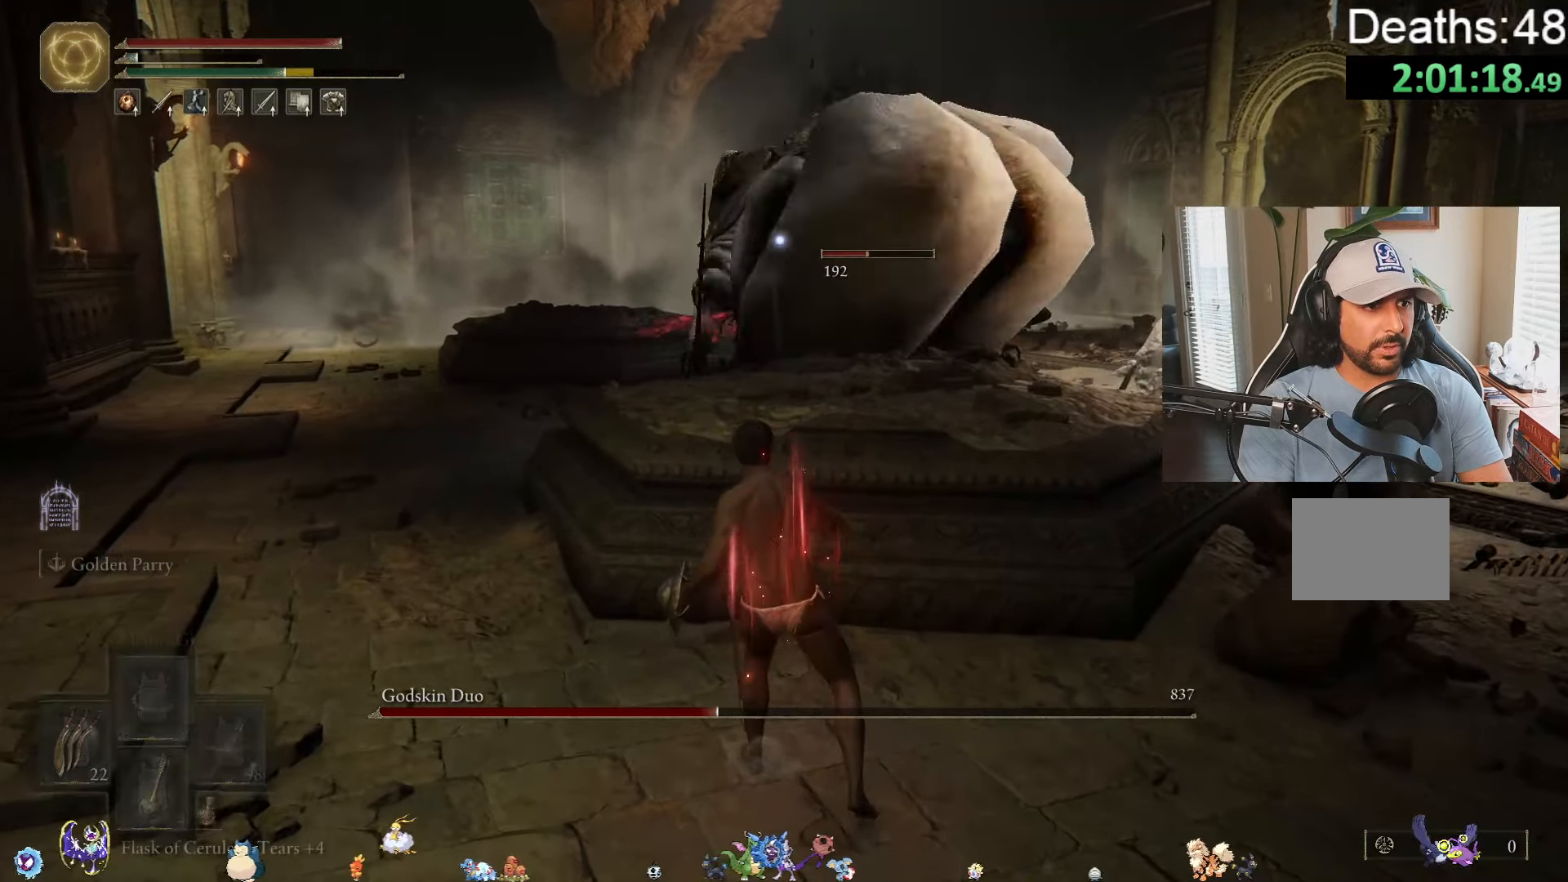
{"buttons": ["Y"], "left_stick": "center", "right_stick": "center", "events": [[317, "left_stick", "center"], [367, "Y", "down"]]}
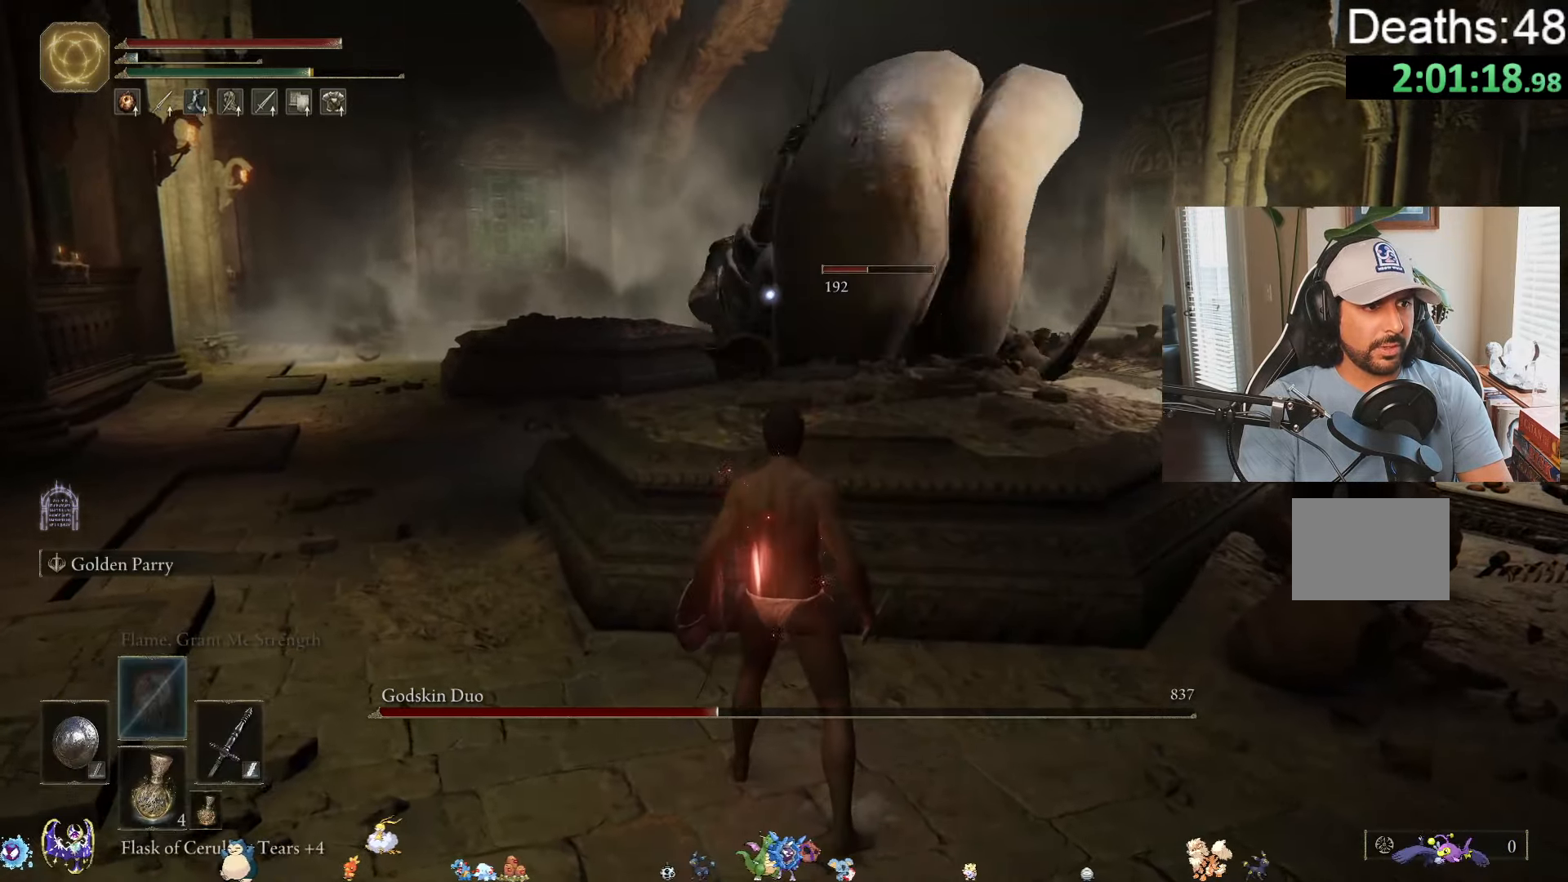
{"buttons": ["Y"], "left_stick": "center", "right_stick": "center", "events": [[150, "DPAD_LEFT", "down"], [300, "DPAD_LEFT", "up"], [366, "DPAD_LEFT", "down"], [500, "DPAD_LEFT", "up"]]}
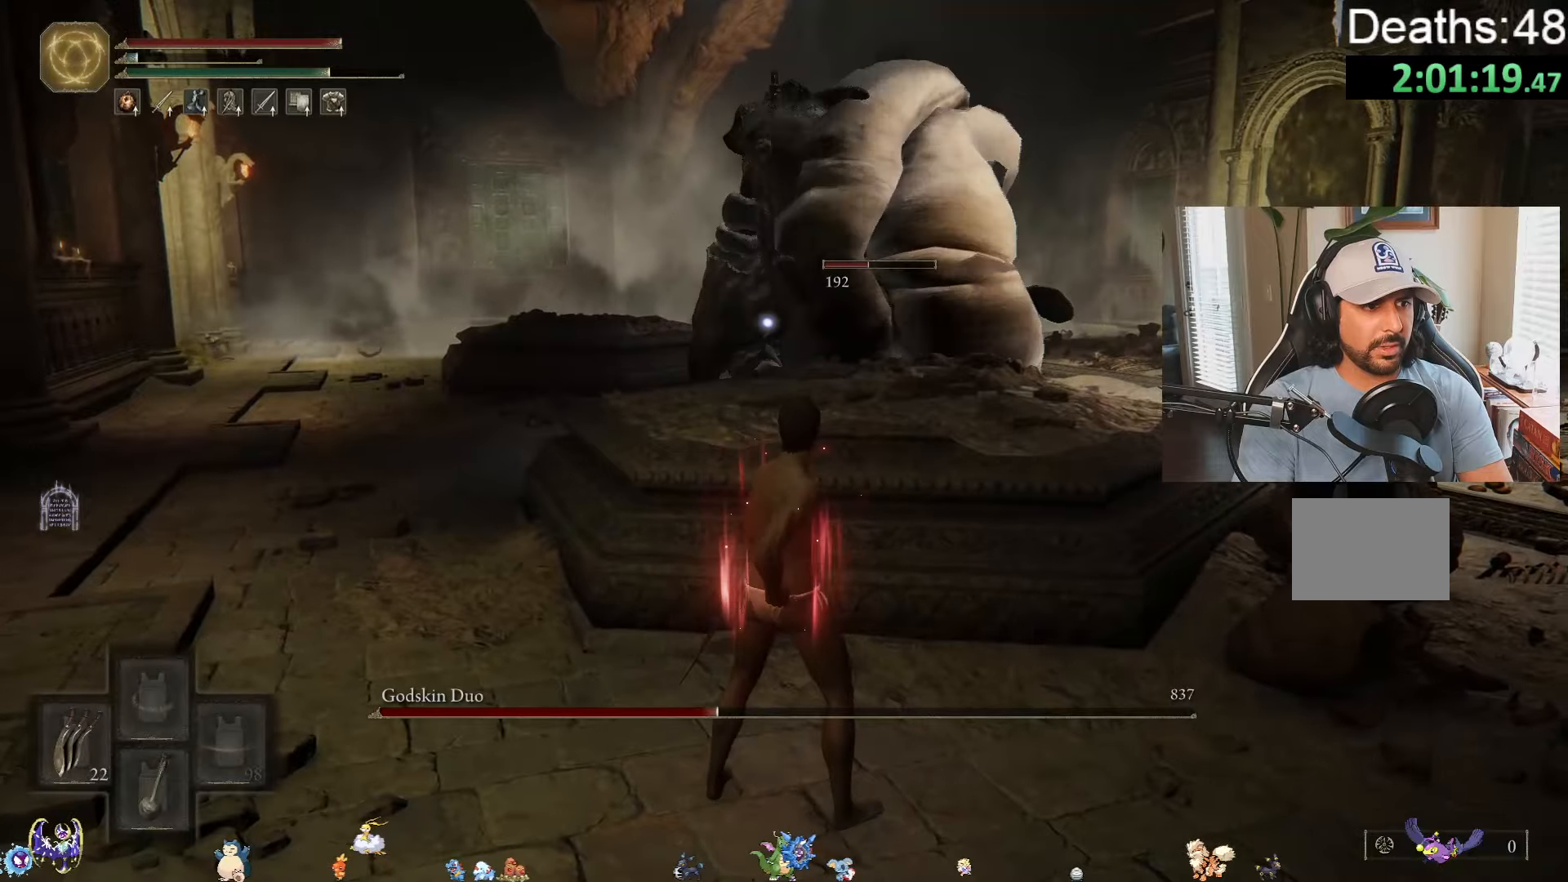
{"buttons": ["Y"], "left_stick": "center", "right_stick": "center", "events": [[83, "DPAD_LEFT", "down"], [216, "DPAD_LEFT", "up"], [316, "DPAD_LEFT", "down"], [433, "DPAD_LEFT", "up"]]}